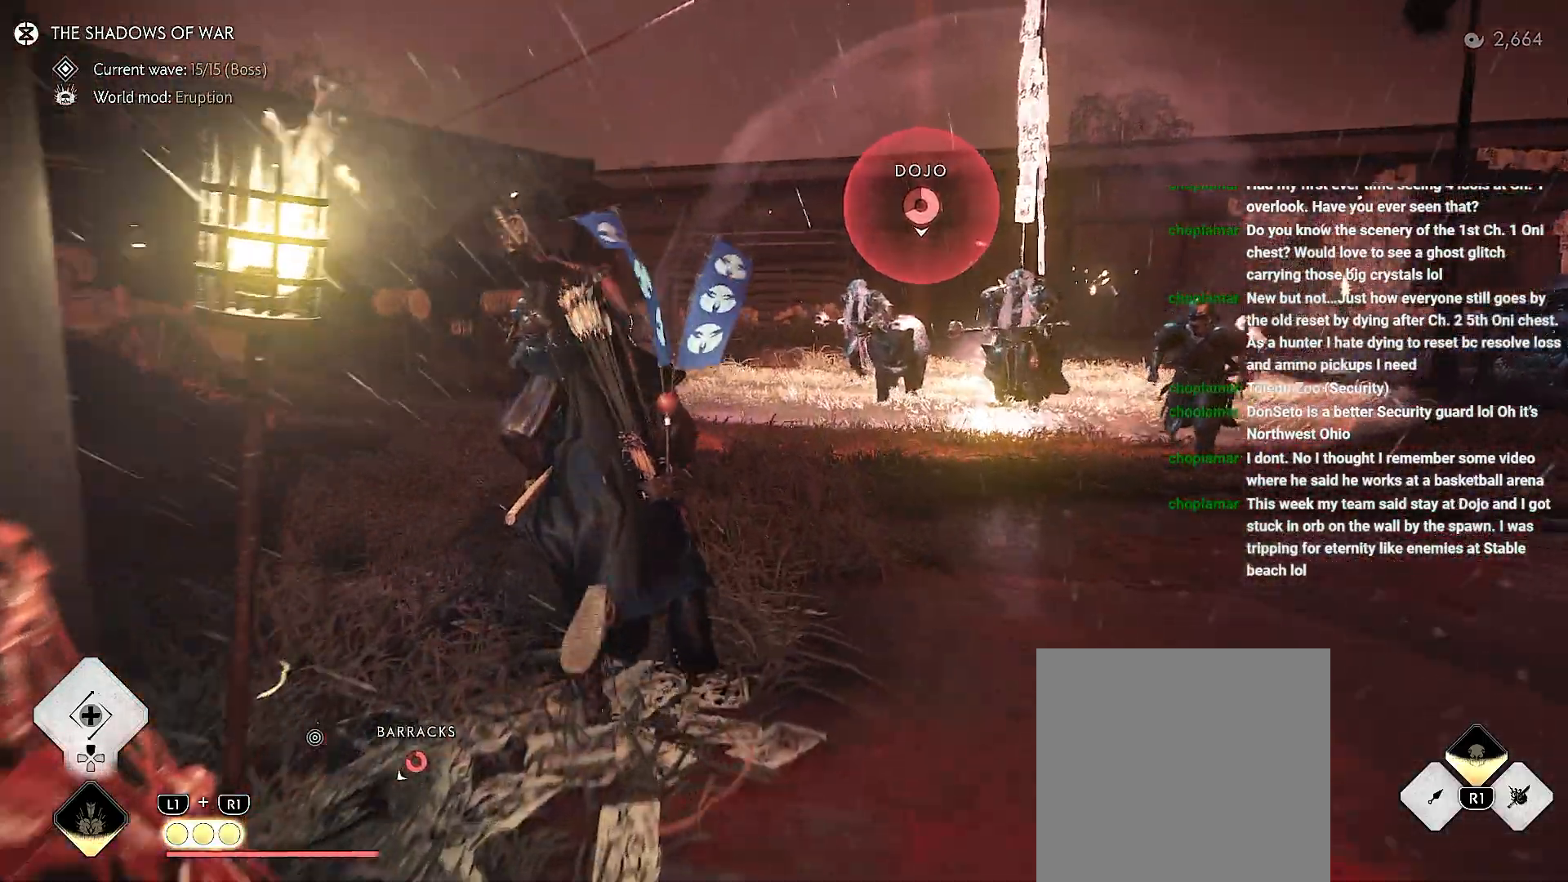
Gameplay with a controller (PlayStation layout); each line is a JSON object with the inputs held at the frame after it. "events" lists button and stick changes between this image and that frame as [ms after this image, input, new state], when the widget could be followed in between. Not read: L3 TOUCHPAD.
{"buttons": [], "left_stick": "up", "right_stick": "center", "events": [[33, "right_stick", "center"]]}
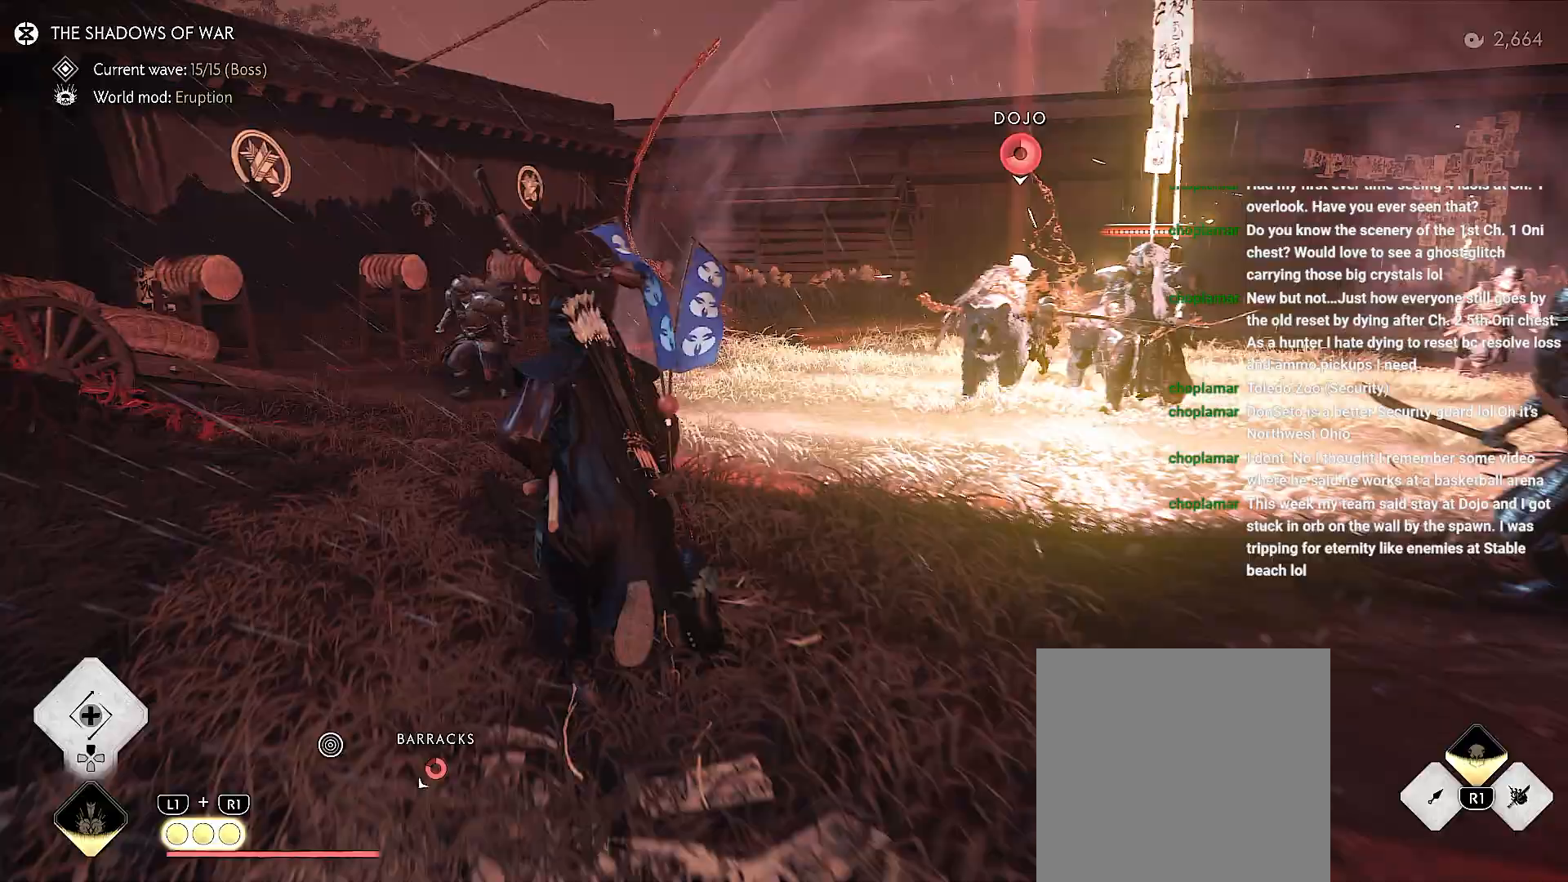
{"buttons": [], "left_stick": "up", "right_stick": "center", "events": []}
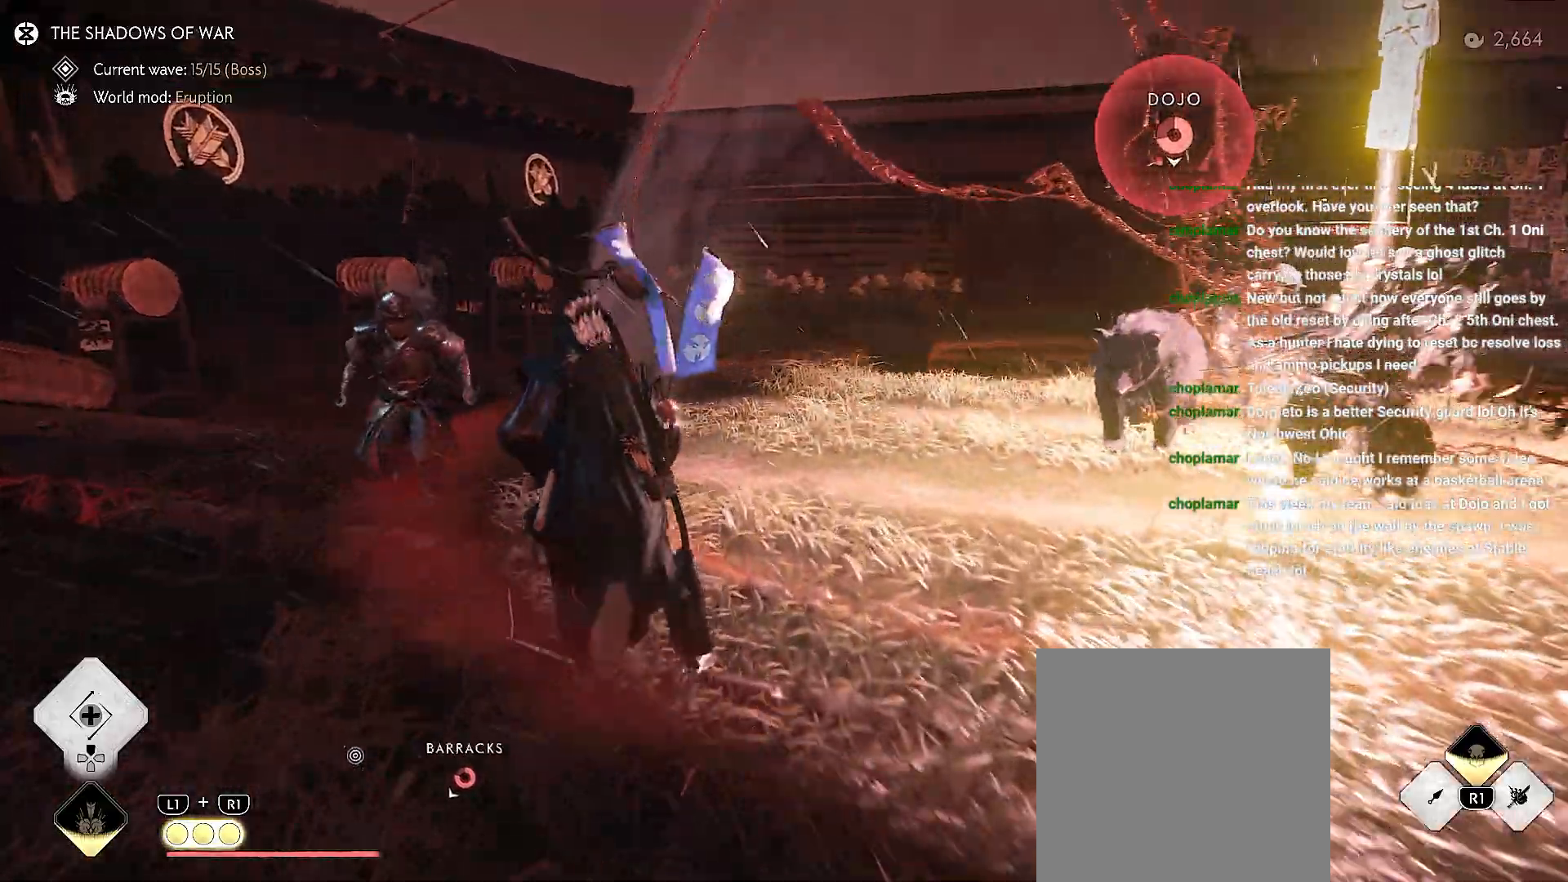
{"buttons": [], "left_stick": "up", "right_stick": "right", "events": [[267, "CROSS", "down"], [383, "CROSS", "up"], [433, "right_stick", "right"]]}
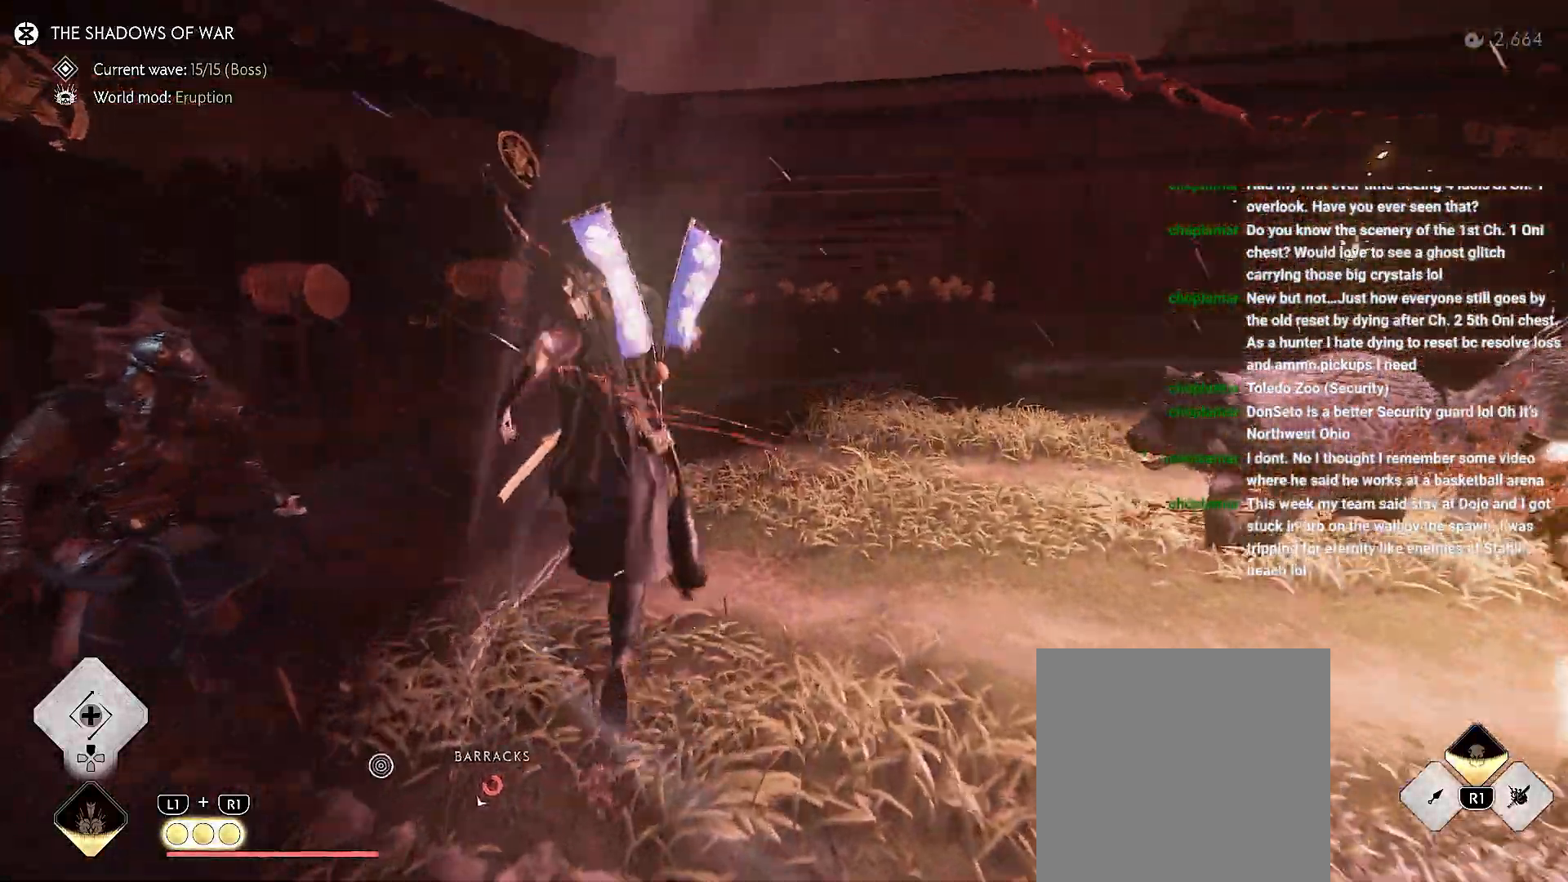
{"buttons": [], "left_stick": "up", "right_stick": "right", "events": []}
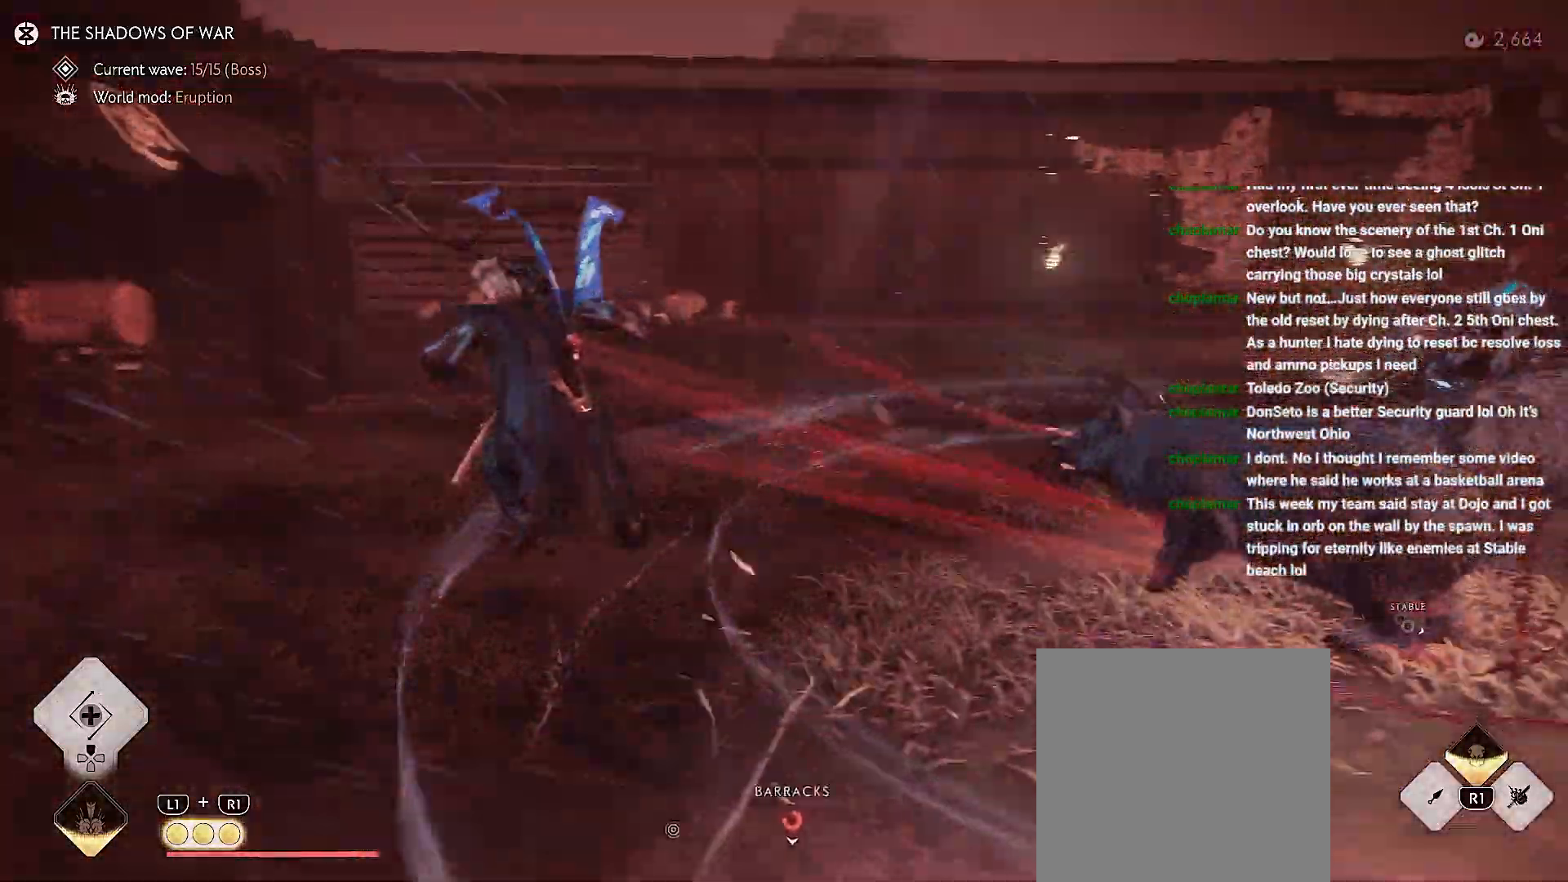
{"buttons": [], "left_stick": "up-right", "right_stick": "right", "events": [[167, "R1", "down"], [183, "L1", "down"], [250, "R1", "up"], [267, "L1", "up"], [367, "left_stick", "up-right"]]}
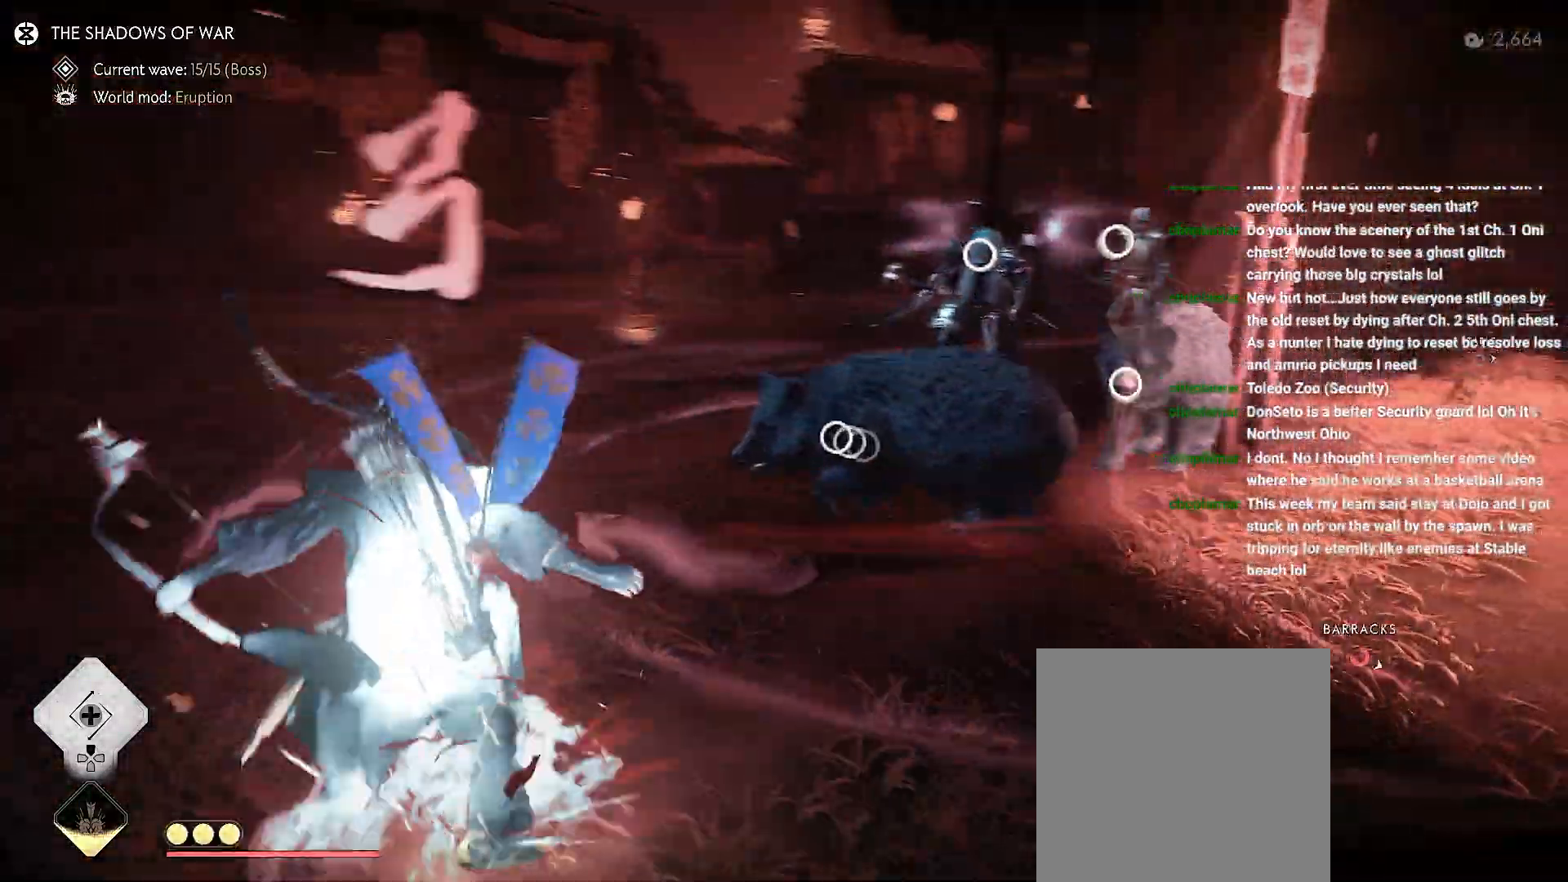
{"buttons": [], "left_stick": "down-left", "right_stick": "right", "events": [[50, "left_stick", "up"], [250, "left_stick", "left"], [300, "left_stick", "down-left"]]}
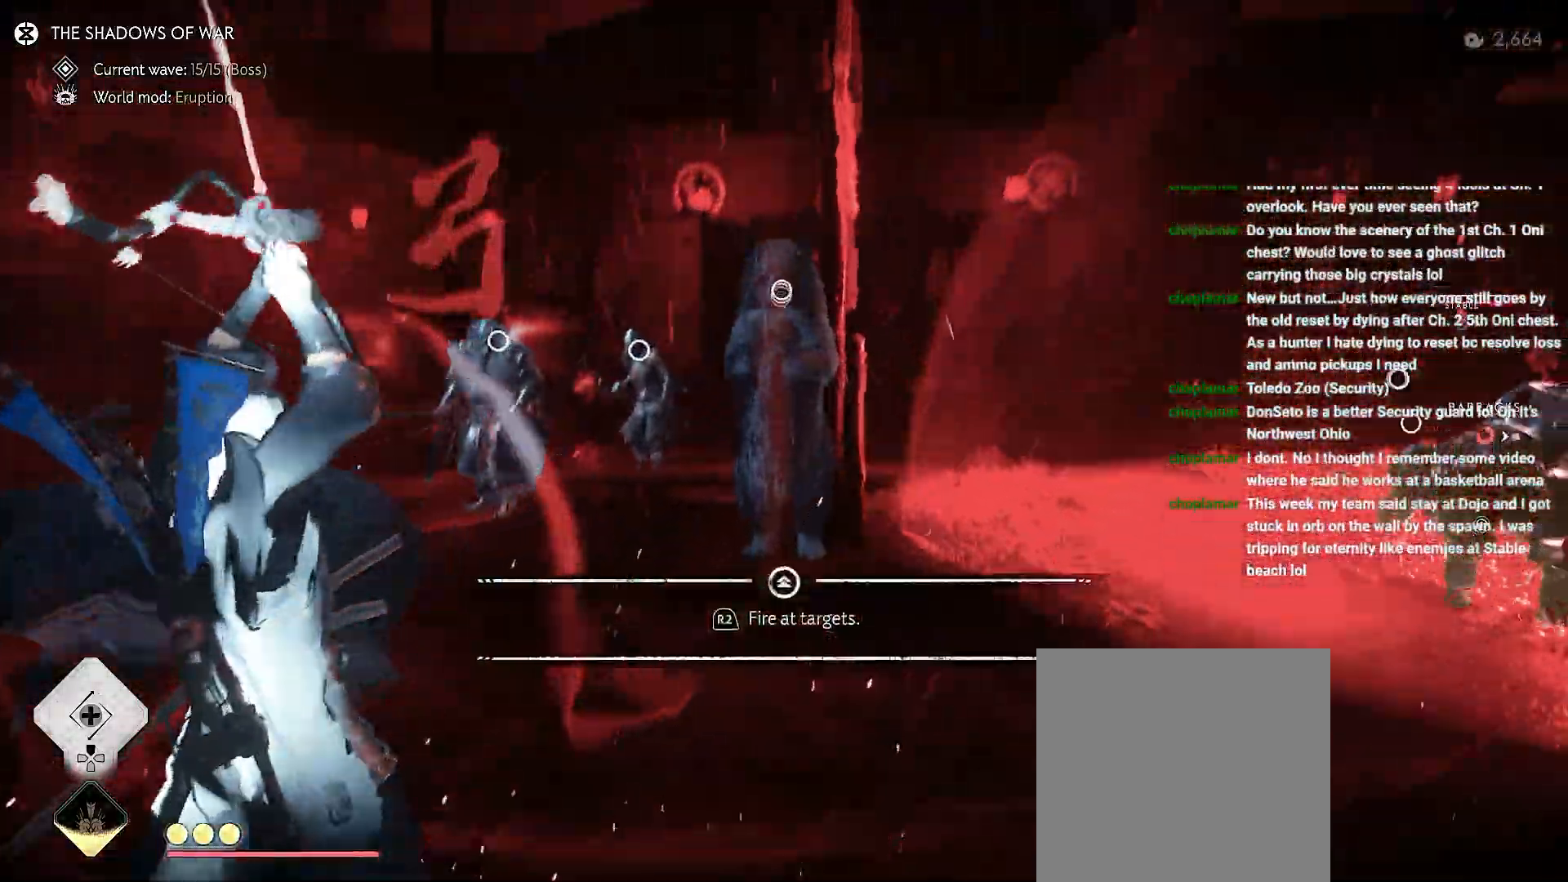
{"buttons": [], "left_stick": "down-right", "right_stick": "right", "events": [[167, "left_stick", "down"], [267, "left_stick", "down-right"]]}
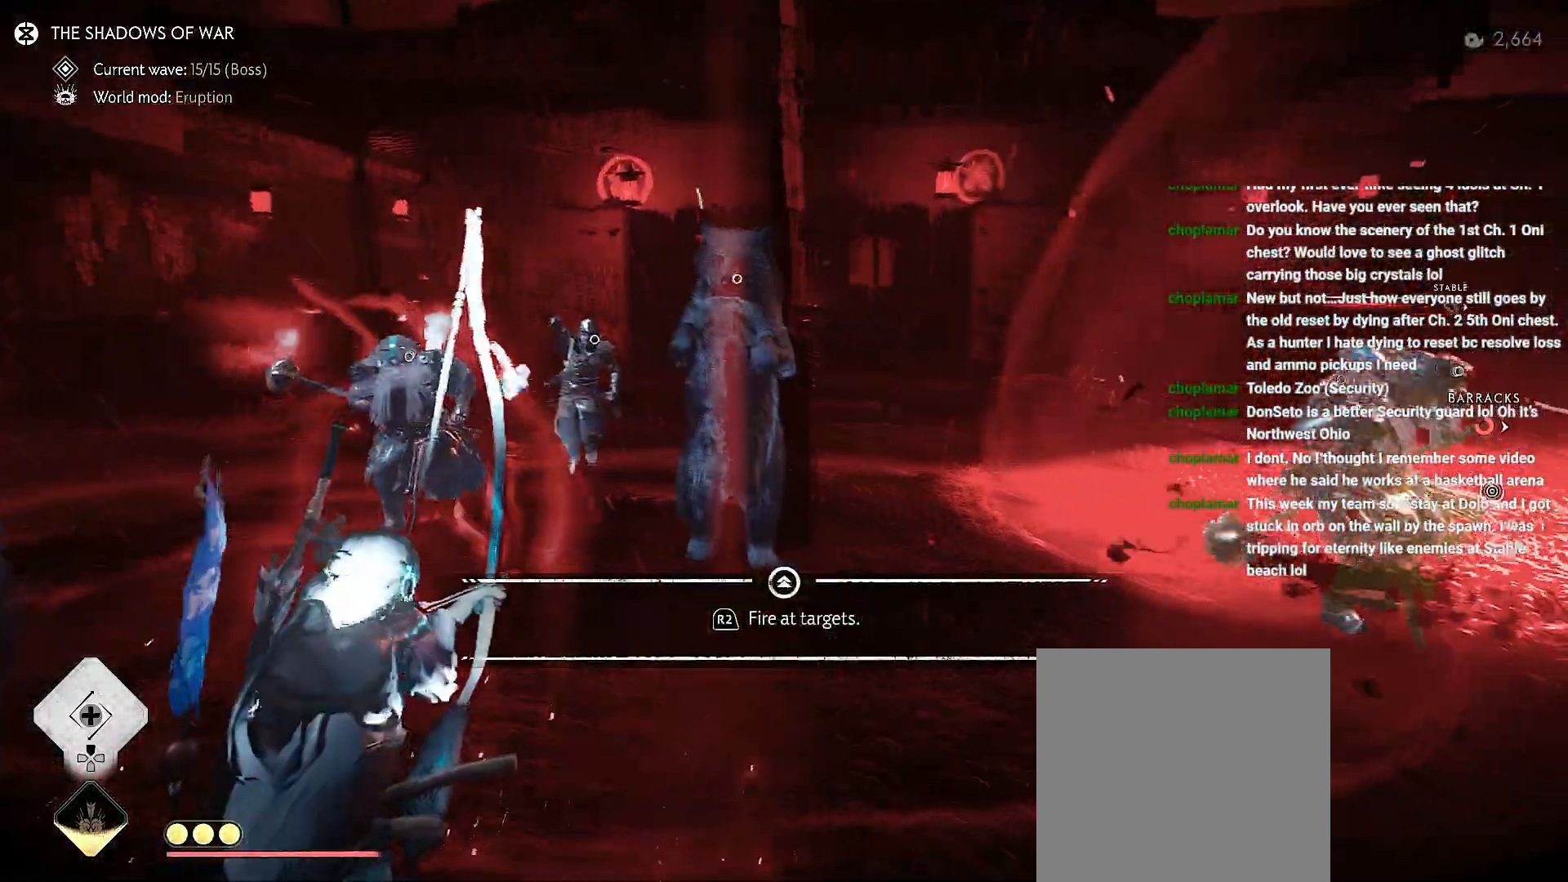
{"buttons": ["R2"], "left_stick": "right", "right_stick": "center", "events": [[100, "left_stick", "right"], [150, "R2", "down"], [267, "R2", "up"], [383, "R2", "down"], [500, "right_stick", "center"]]}
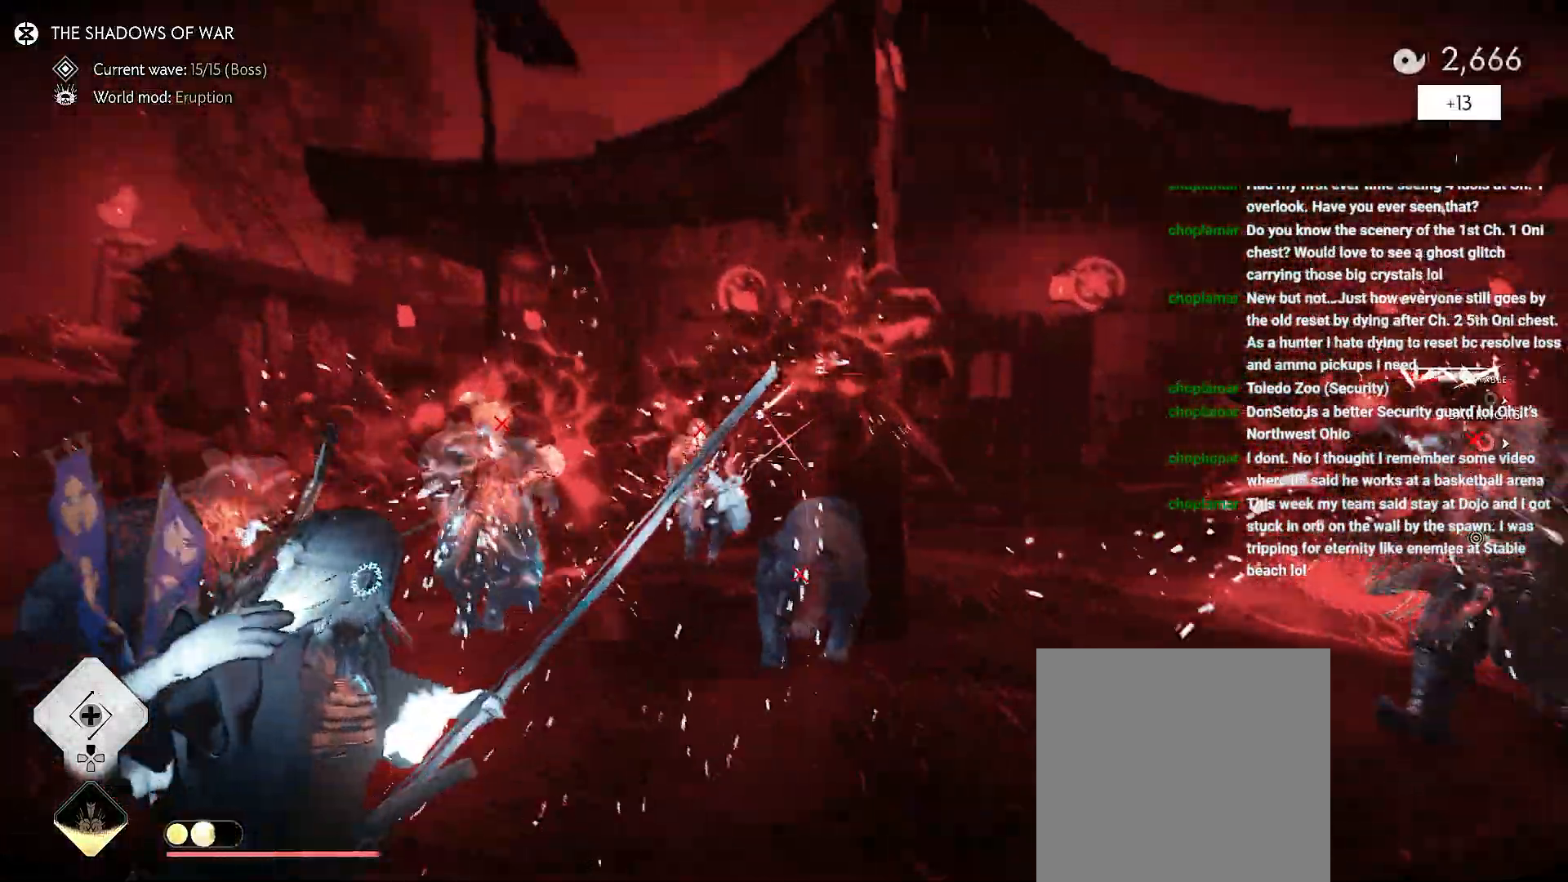
{"buttons": [], "left_stick": "center", "right_stick": "left", "events": [[50, "R2", "up"], [117, "right_stick", "left"], [150, "left_stick", "center"]]}
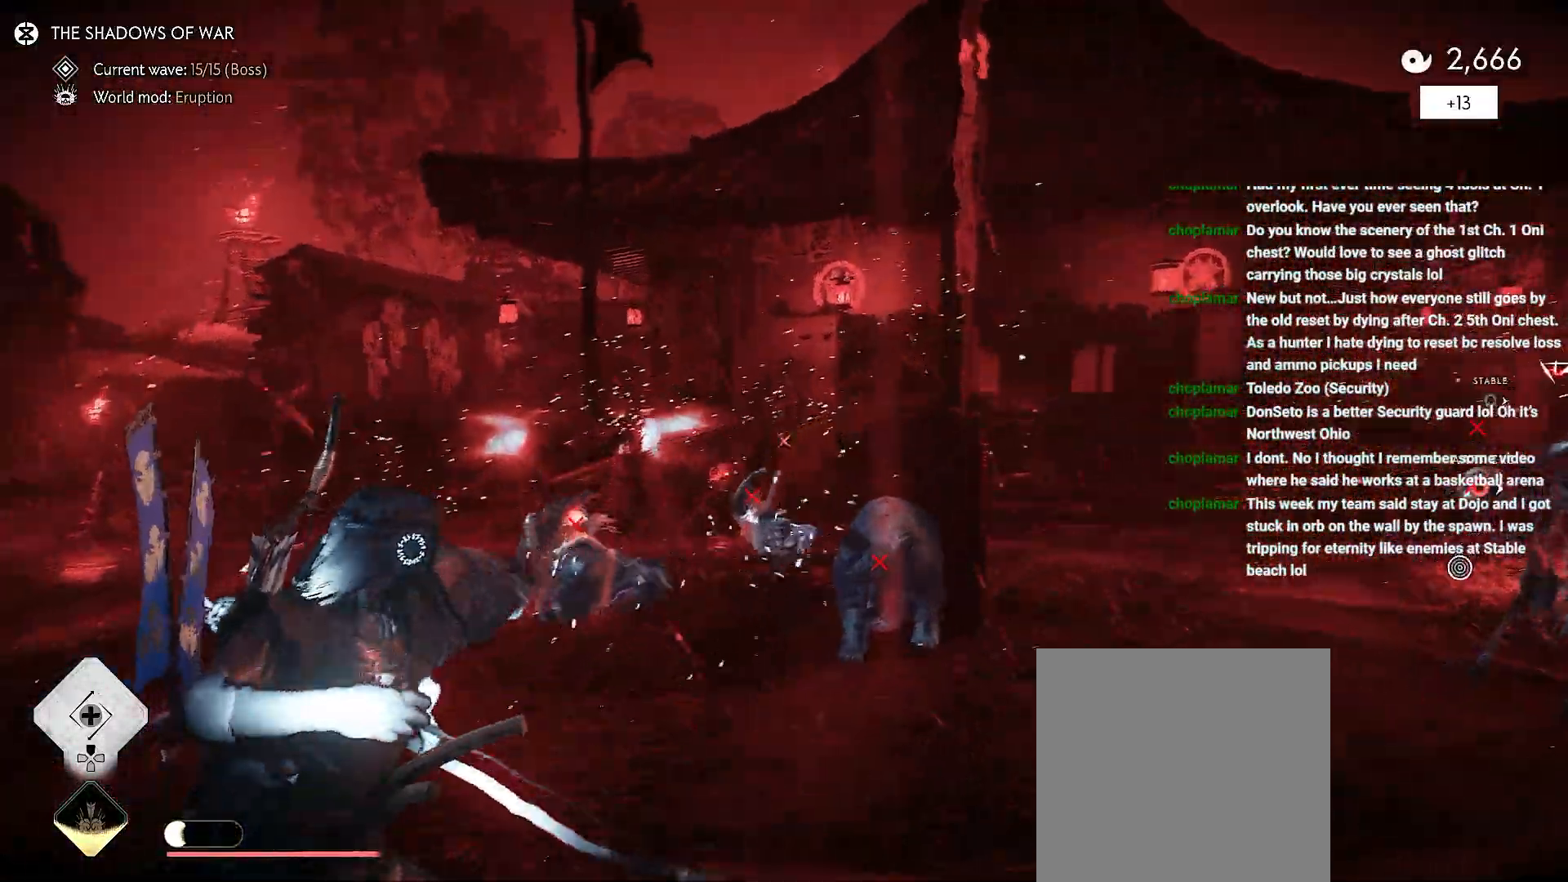
{"buttons": [], "left_stick": "down-left", "right_stick": "left", "events": [[17, "left_stick", "down-left"]]}
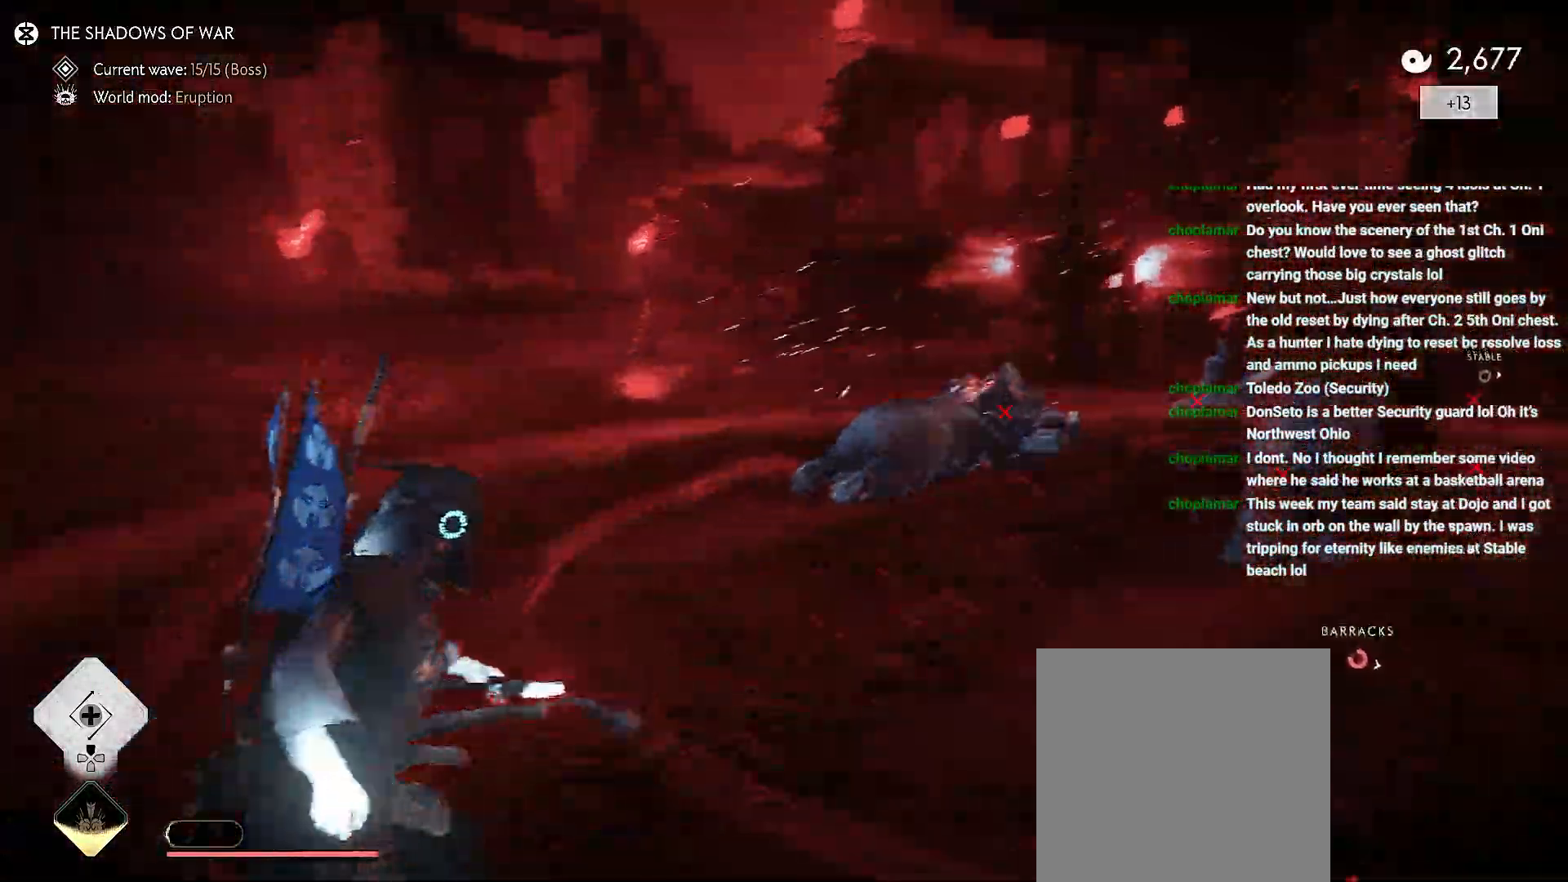
{"buttons": [], "left_stick": "up-left", "right_stick": "right", "events": [[33, "R2", "down"], [33, "left_stick", "left"], [167, "R2", "up"], [217, "left_stick", "center"], [450, "right_stick", "right"], [467, "left_stick", "up-left"]]}
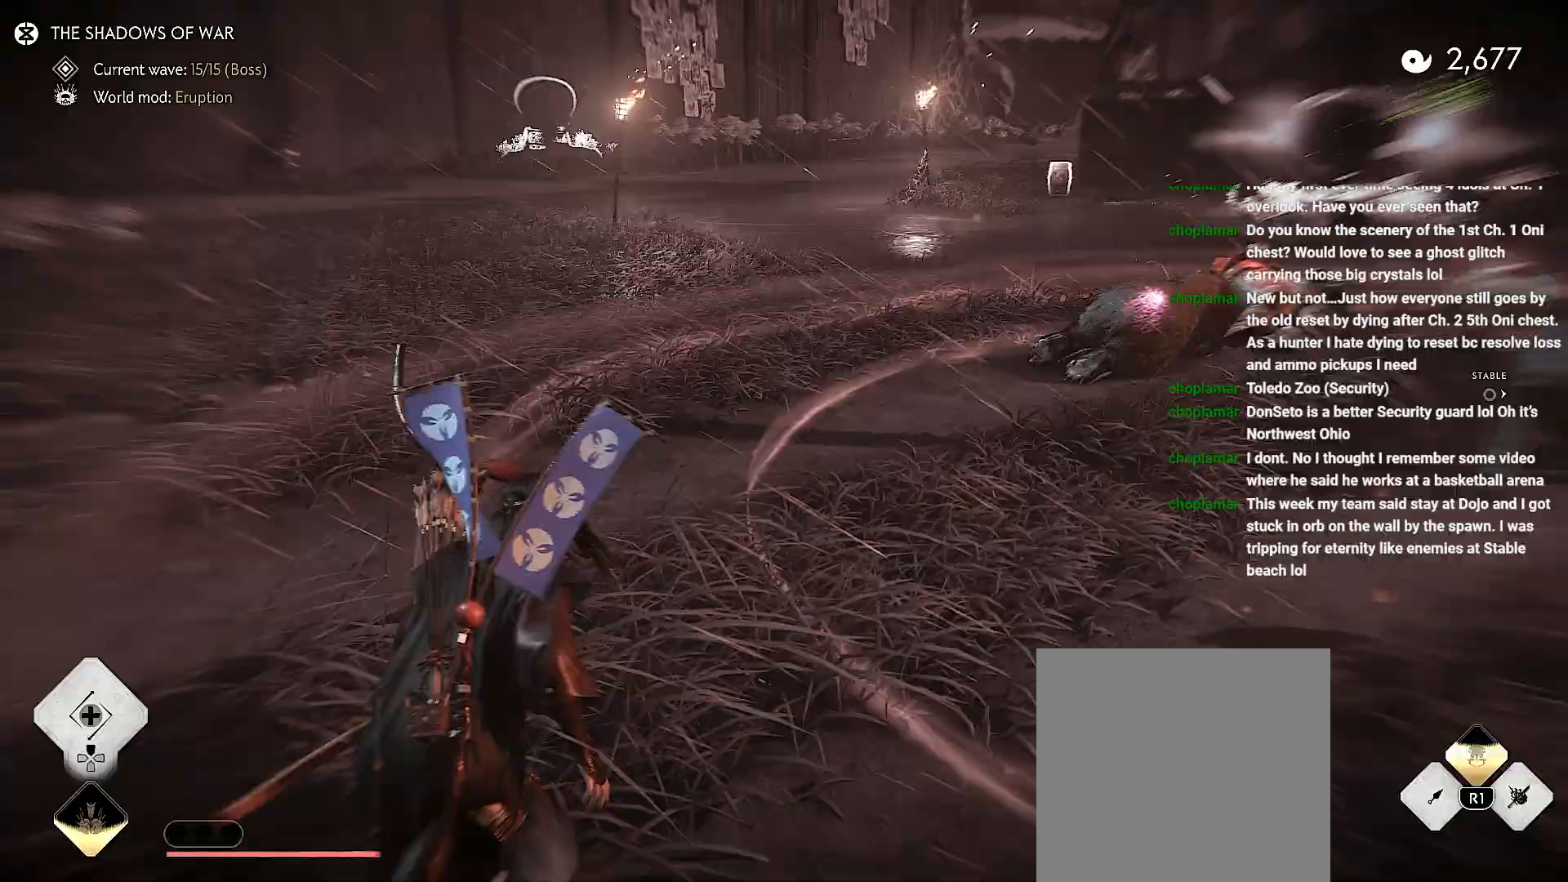
{"buttons": [], "left_stick": "up-left", "right_stick": "right", "events": []}
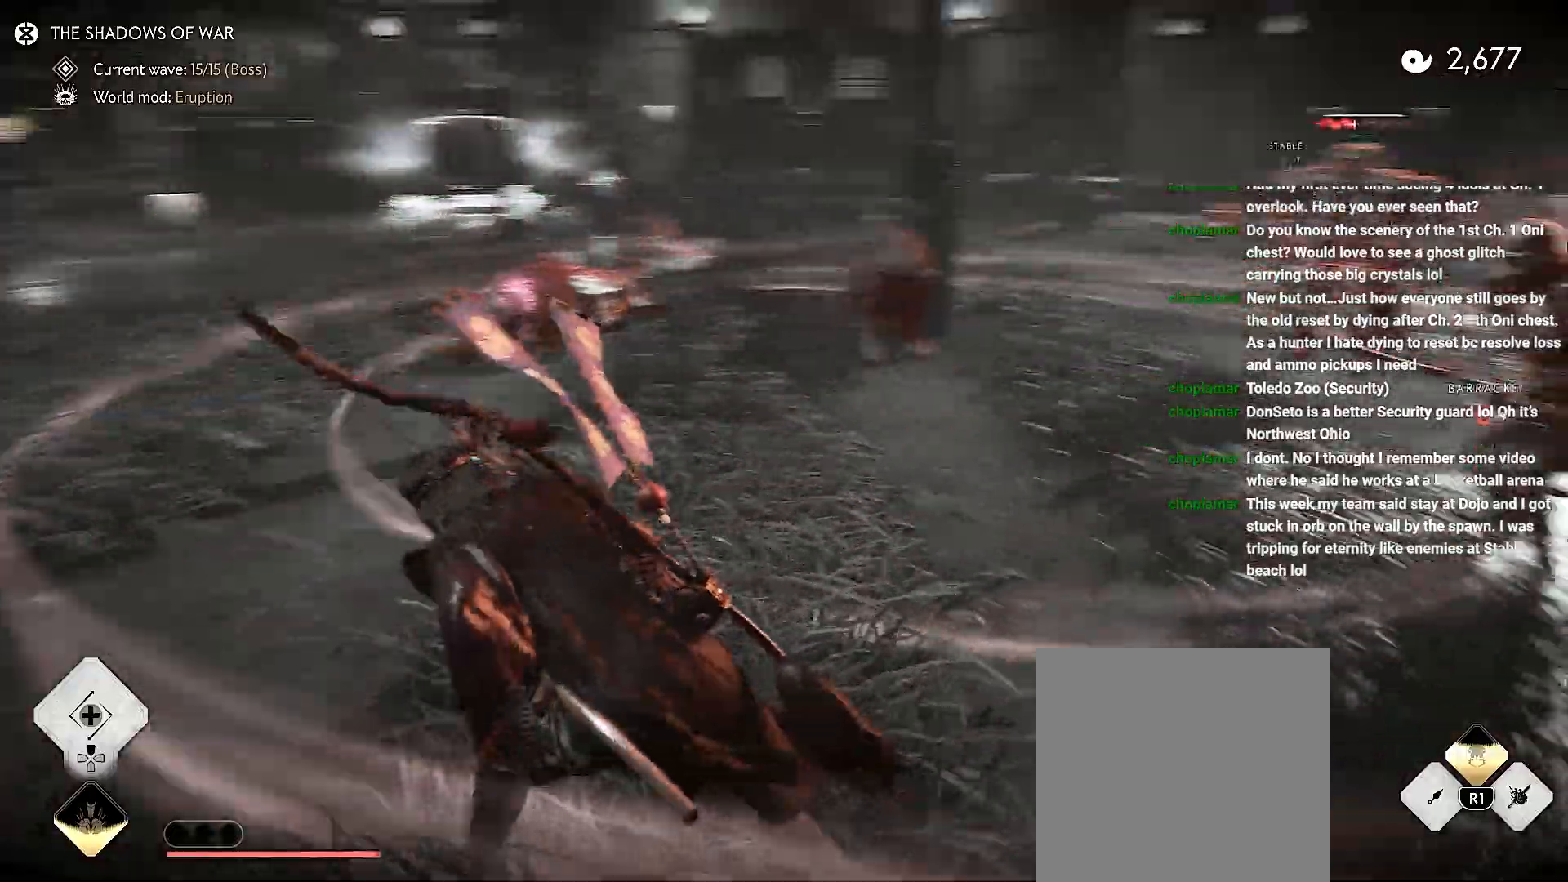
{"buttons": ["L2"], "left_stick": "center", "right_stick": "right", "events": [[50, "L2", "down"], [83, "left_stick", "center"]]}
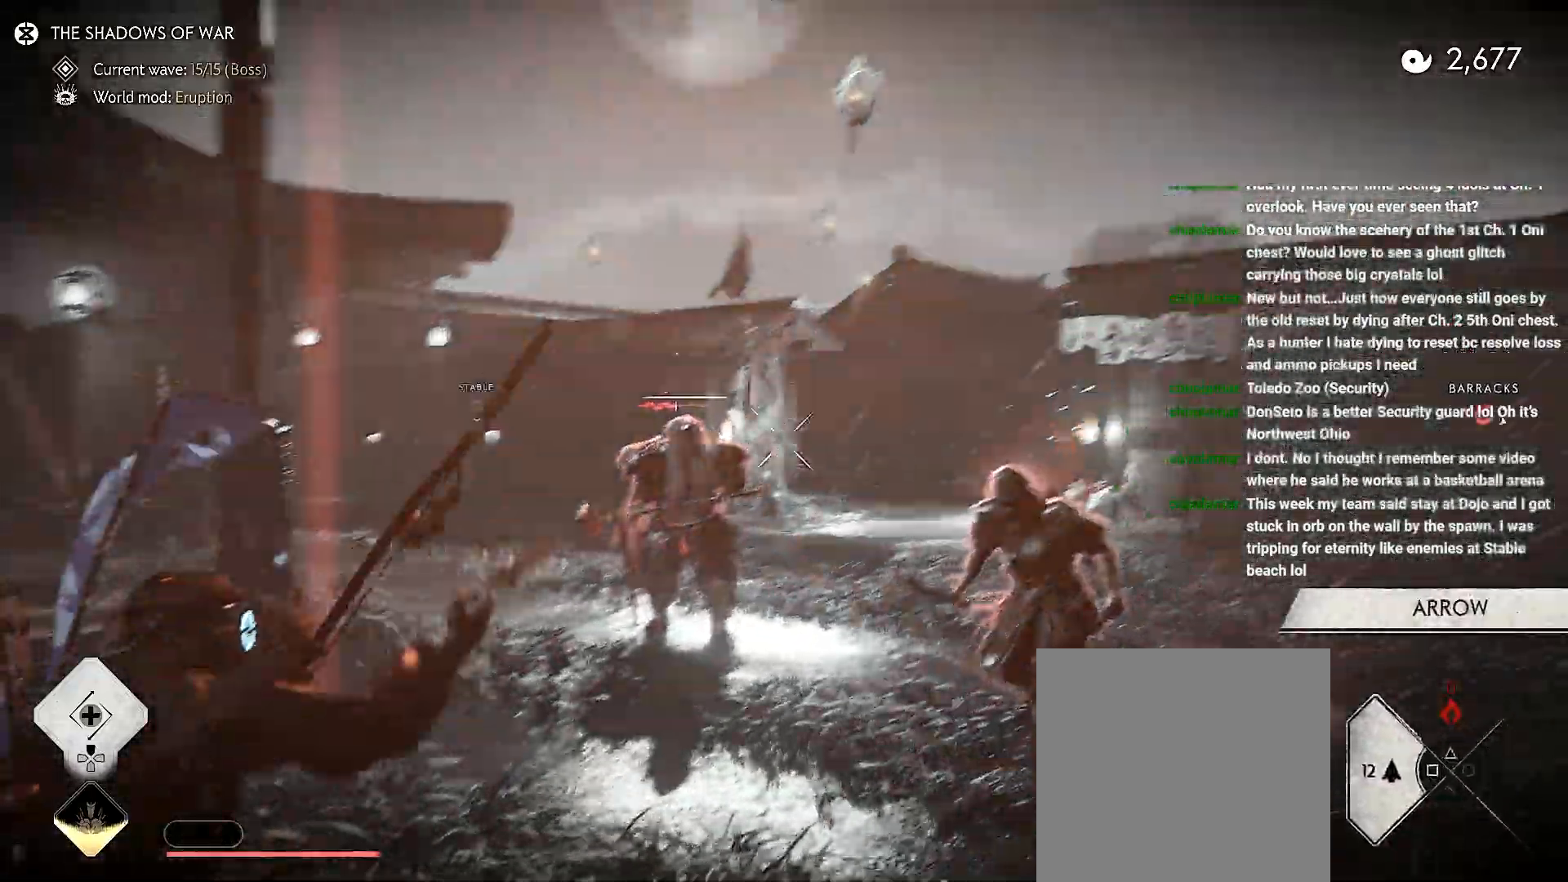
{"buttons": ["L2"], "left_stick": "down-left", "right_stick": "up-right", "events": [[67, "right_stick", "up-left"], [83, "left_stick", "up-left"], [150, "right_stick", "right"], [250, "R2", "down"], [317, "left_stick", "center"], [383, "R2", "up"], [433, "left_stick", "down-left"], [500, "right_stick", "up-right"]]}
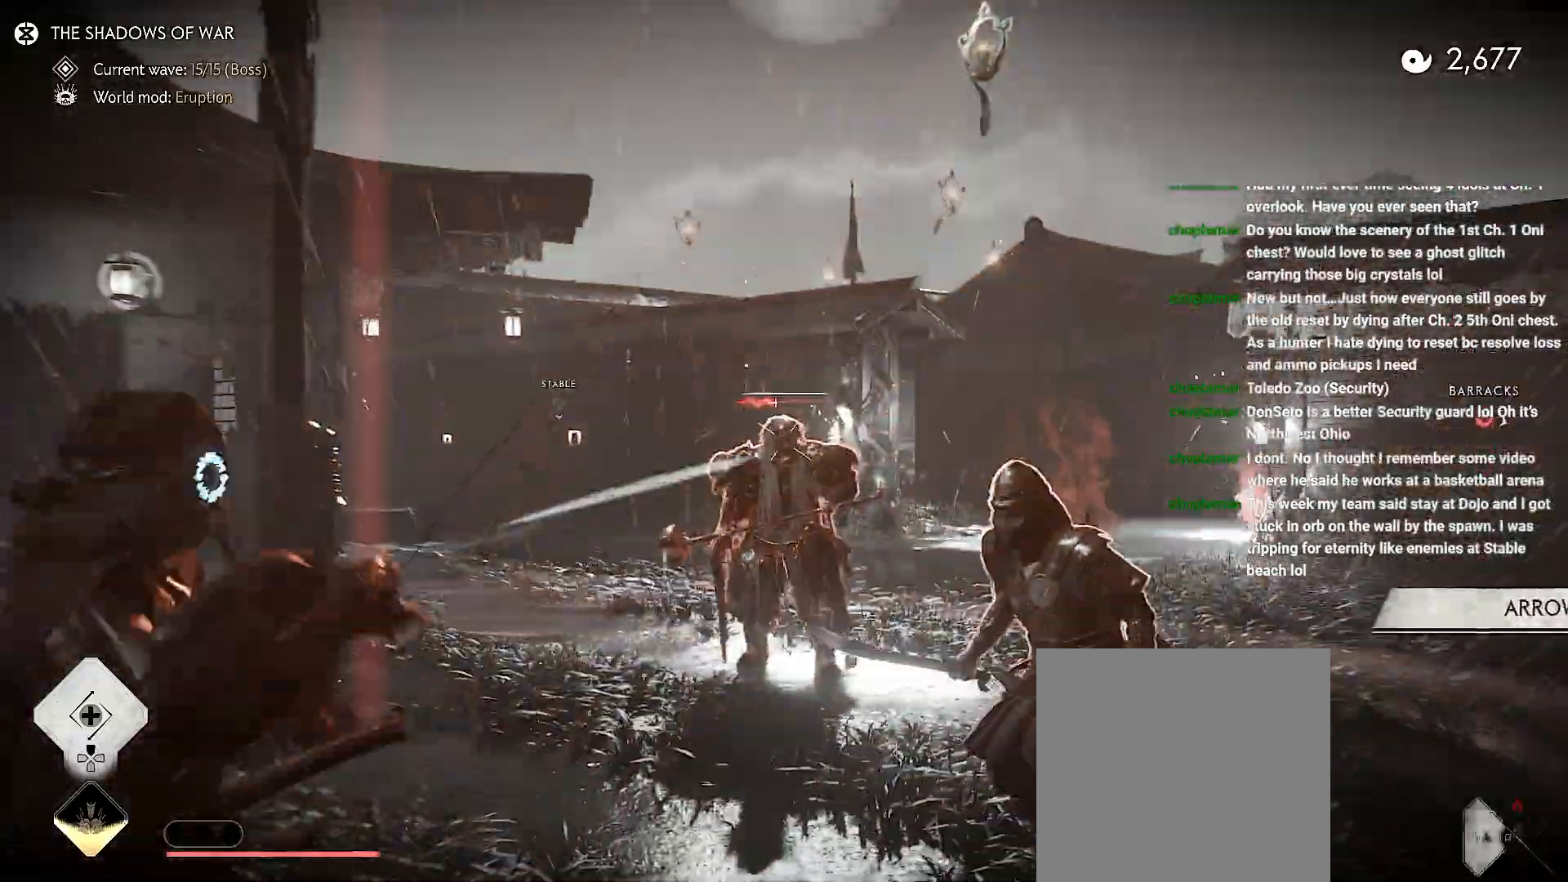
{"buttons": ["L2"], "left_stick": "down-left", "right_stick": "right", "events": [[300, "right_stick", "right"]]}
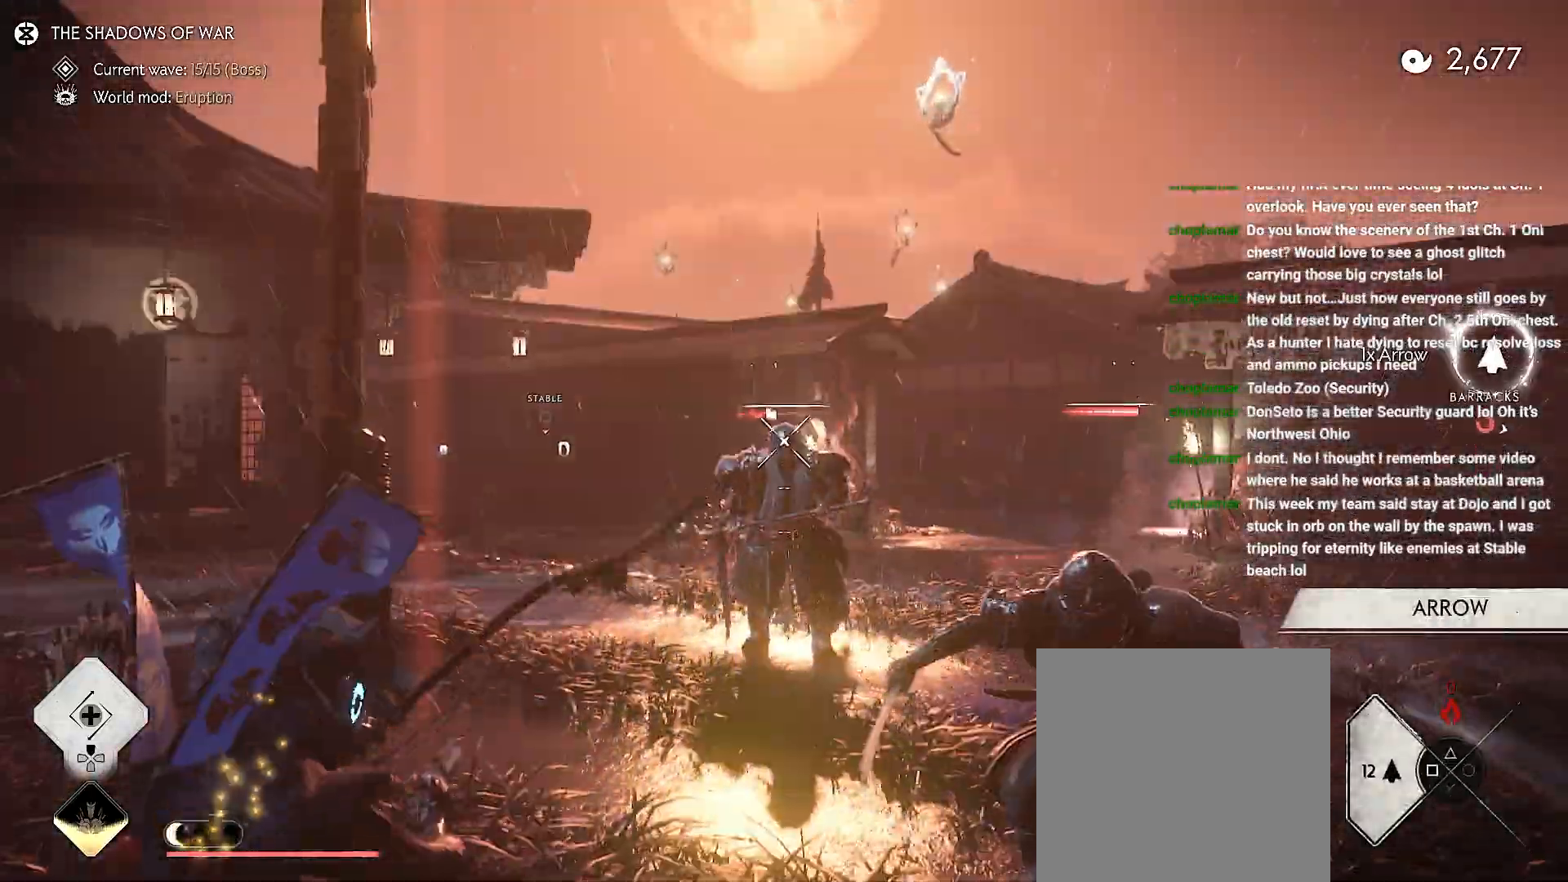
{"buttons": ["L2"], "left_stick": "down-left", "right_stick": "down-right", "events": [[17, "R2", "down"], [17, "left_stick", "down"], [33, "right_stick", "up-right"], [183, "R2", "up"], [183, "right_stick", "right"], [217, "left_stick", "center"], [233, "L2", "up"], [283, "L2", "down"], [283, "right_stick", "down-right"], [500, "left_stick", "down-left"]]}
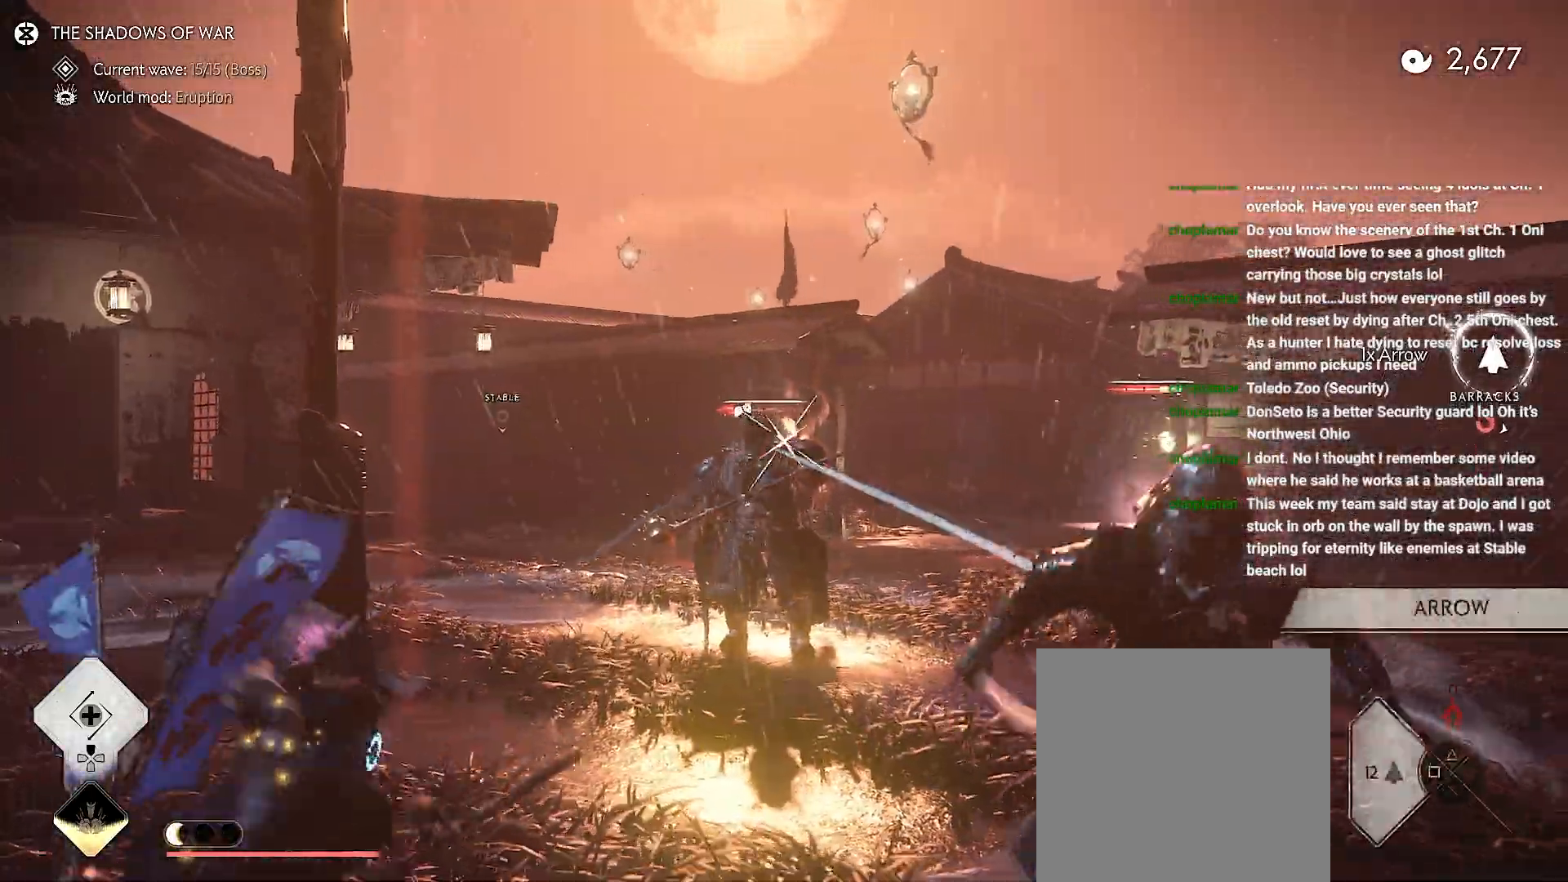
{"buttons": [], "left_stick": "up", "right_stick": "center", "events": [[67, "left_stick", "down"], [200, "L2", "up"], [200, "left_stick", "up-right"], [200, "right_stick", "up"], [250, "left_stick", "center"], [283, "R1", "down"], [317, "SQUARE", "down"], [317, "left_stick", "up-right"], [333, "right_stick", "center"], [367, "left_stick", "up"], [383, "SQUARE", "up"], [400, "R1", "up"]]}
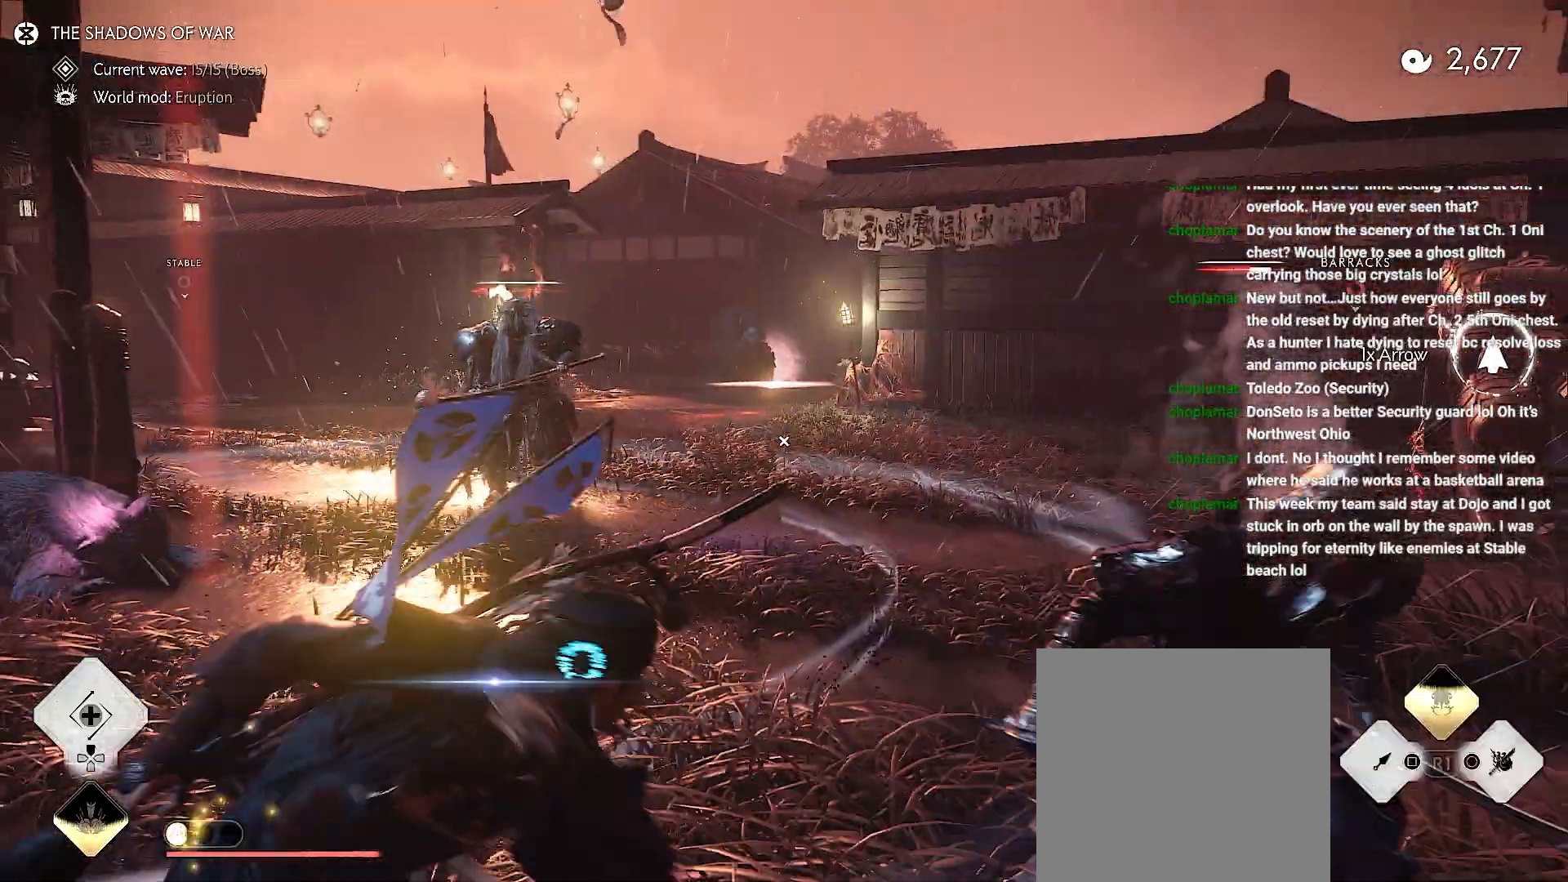
{"buttons": [], "left_stick": "right", "right_stick": "center", "events": [[250, "right_stick", "up-left"], [367, "right_stick", "center"], [417, "left_stick", "right"]]}
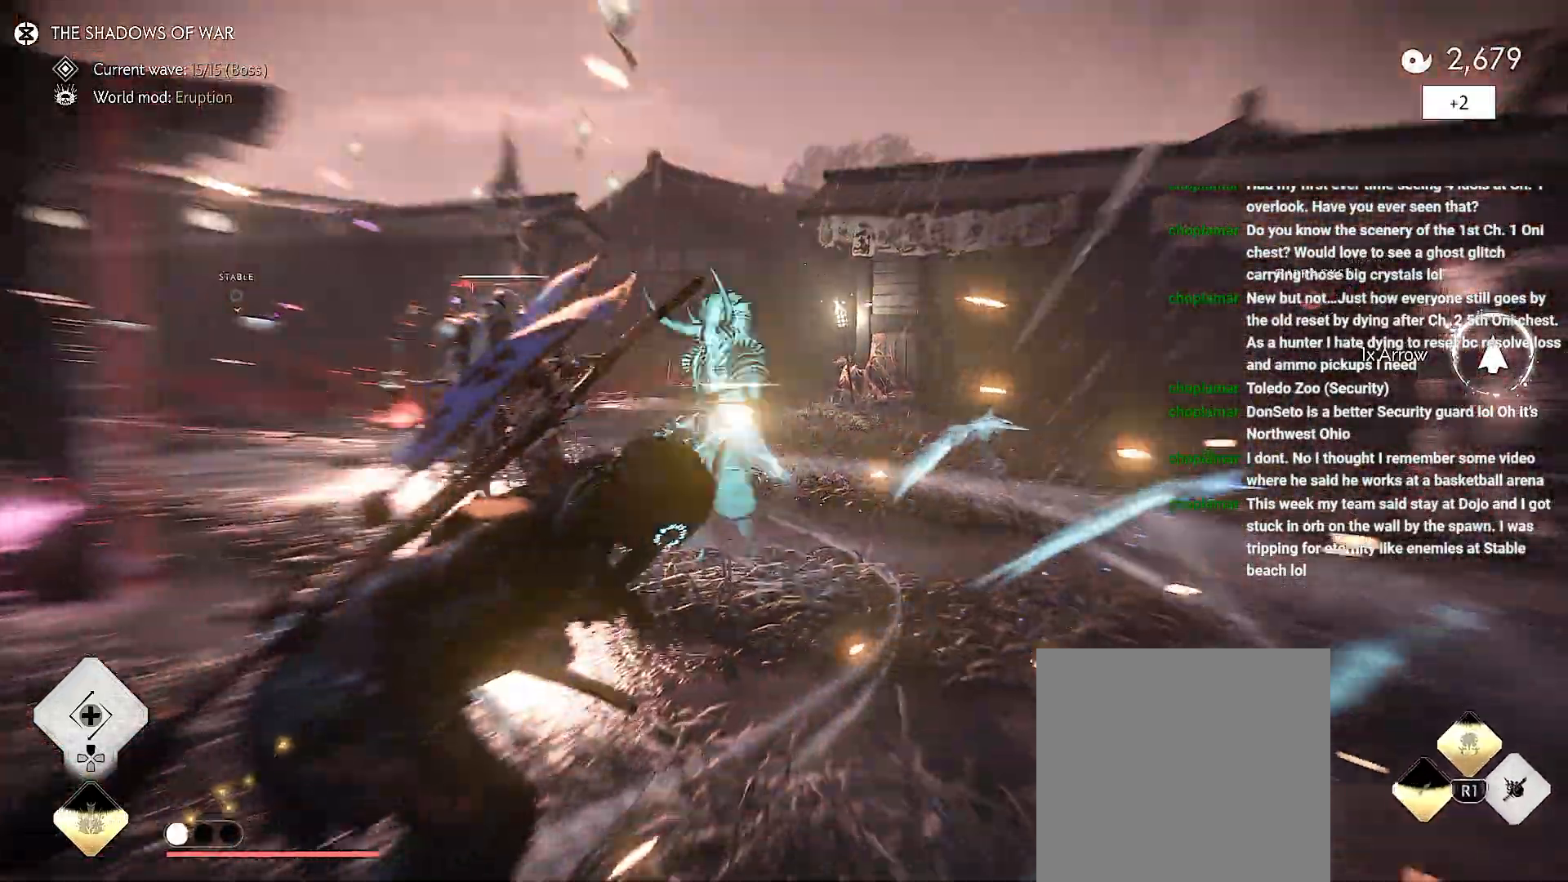
{"buttons": [], "left_stick": "up-left", "right_stick": "left", "events": [[233, "right_stick", "right"], [383, "left_stick", "up"], [483, "left_stick", "up-left"], [483, "right_stick", "left"]]}
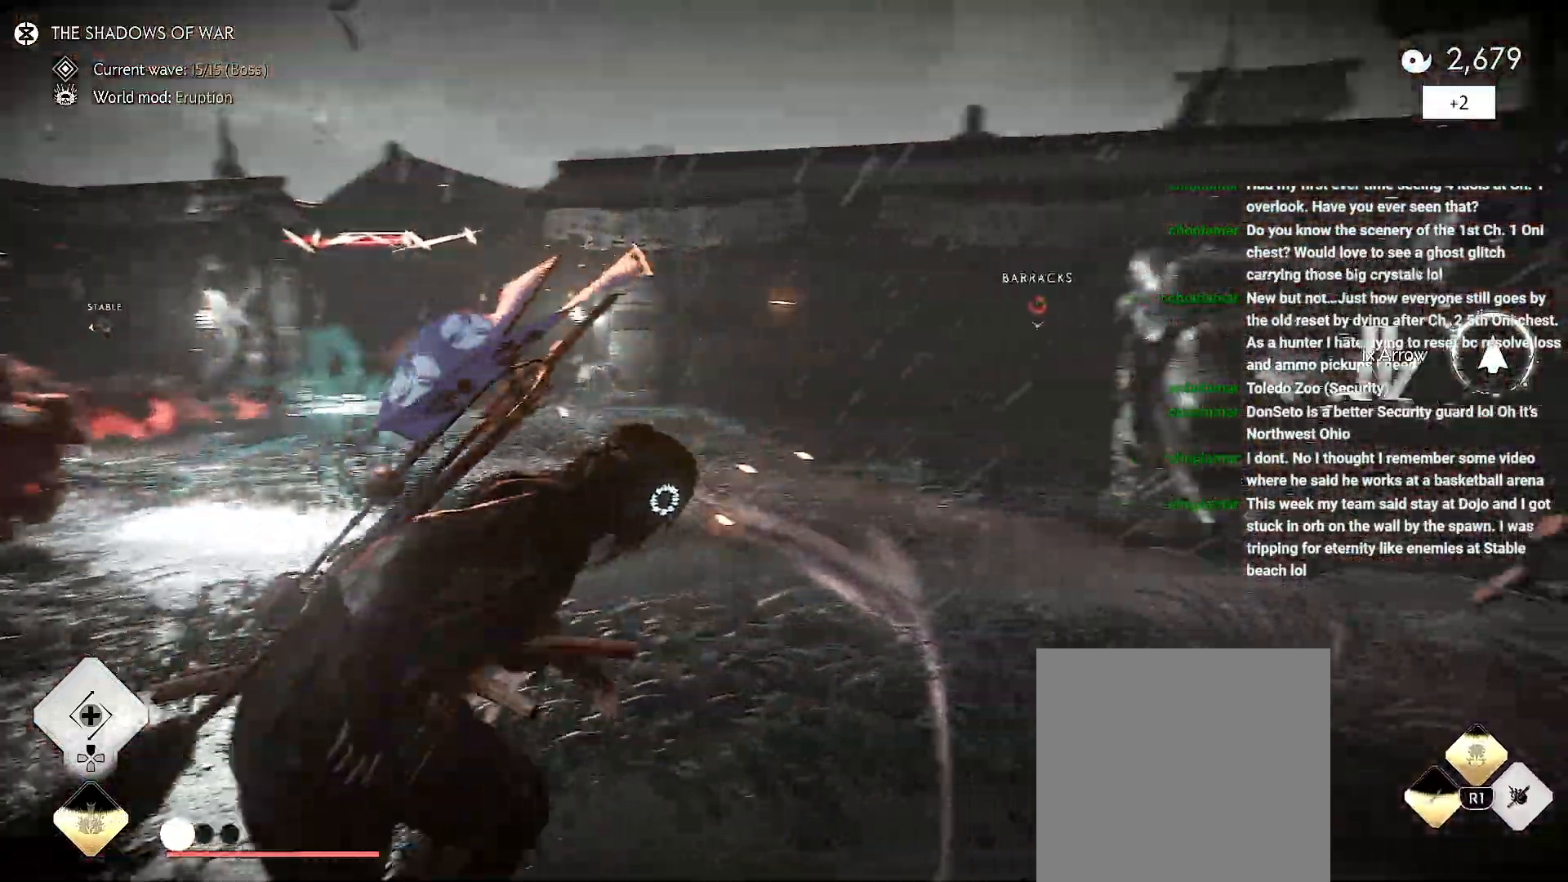
{"buttons": ["L2"], "left_stick": "down-left", "right_stick": "up-left", "events": [[33, "left_stick", "left"], [100, "L2", "down"], [100, "left_stick", "down-left"], [483, "right_stick", "up-left"]]}
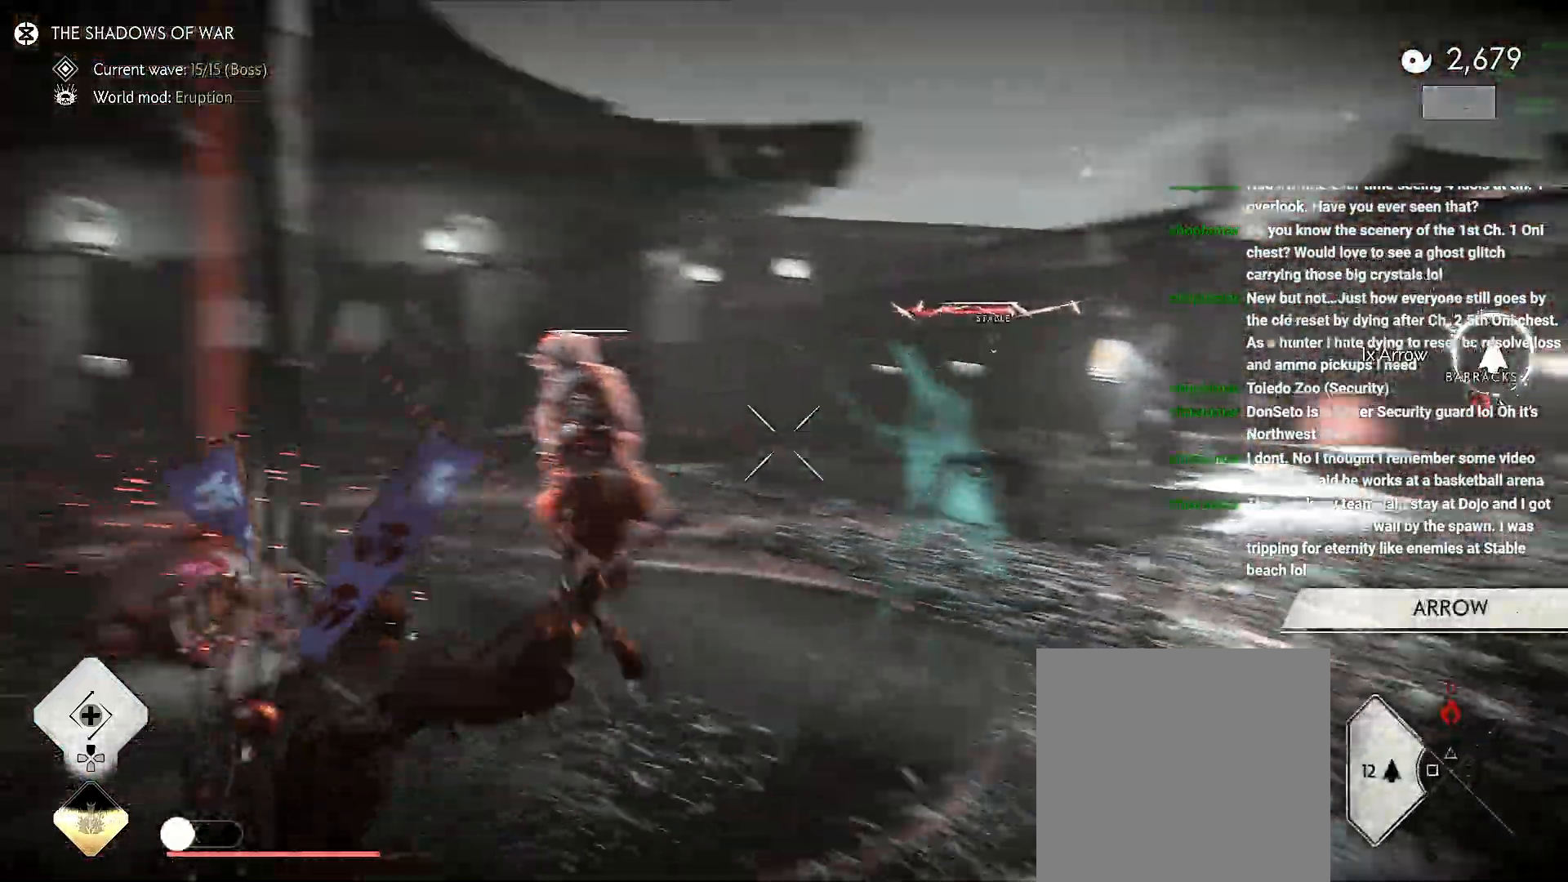
{"buttons": ["L2"], "left_stick": "down-right", "right_stick": "up-right", "events": [[17, "left_stick", "left"], [83, "right_stick", "left"], [200, "right_stick", "center"], [250, "R2", "down"], [367, "R2", "up"], [433, "left_stick", "center"], [500, "left_stick", "down-right"], [500, "right_stick", "up-right"]]}
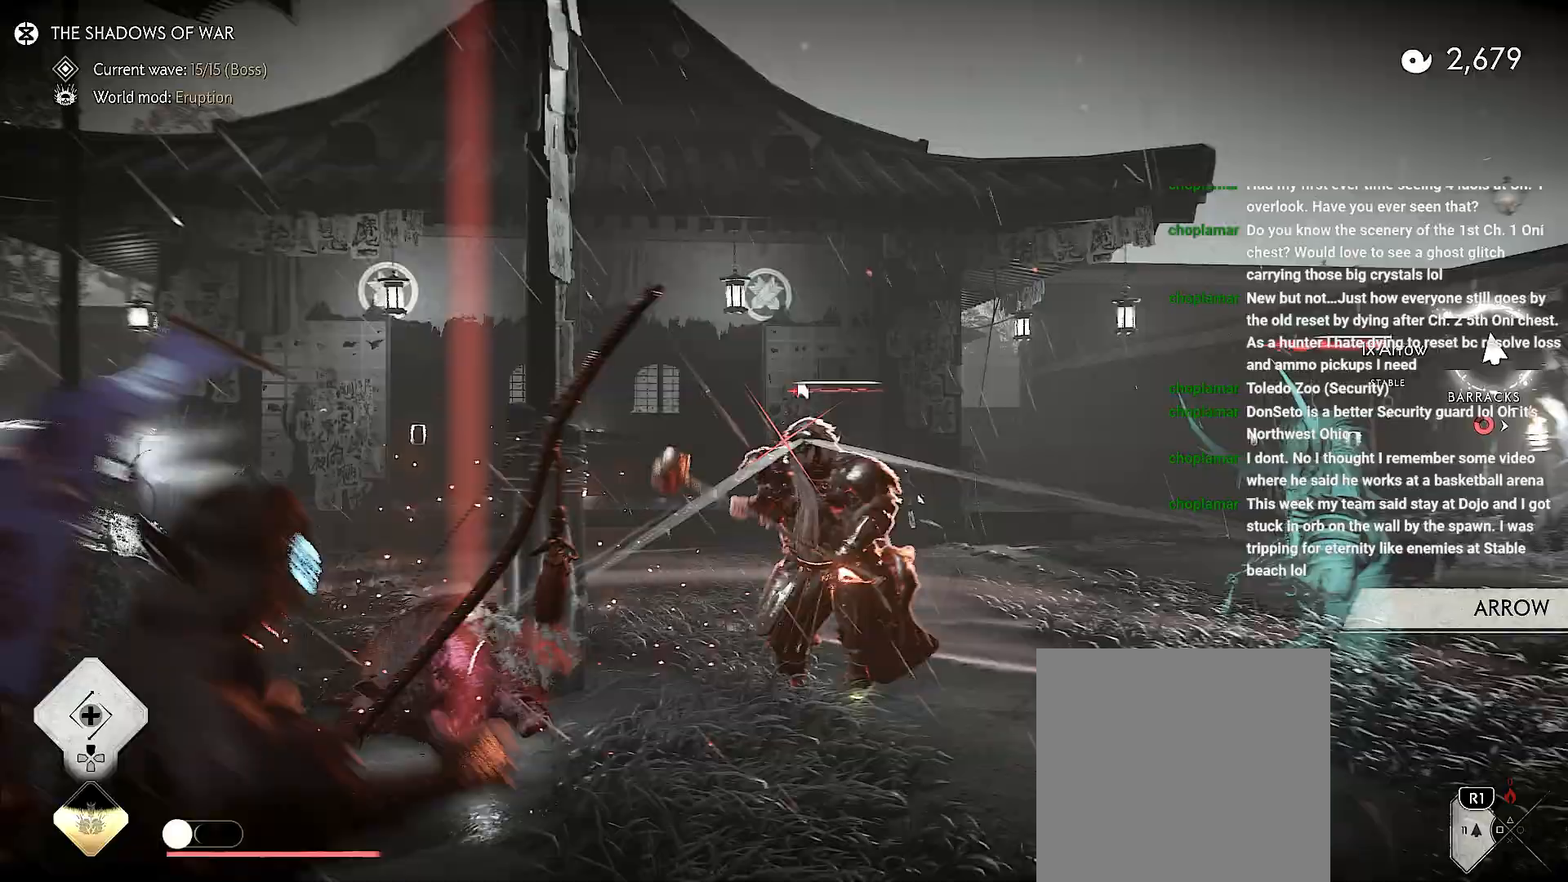
{"buttons": ["L2"], "left_stick": "right", "right_stick": "up-right", "events": [[250, "left_stick", "right"]]}
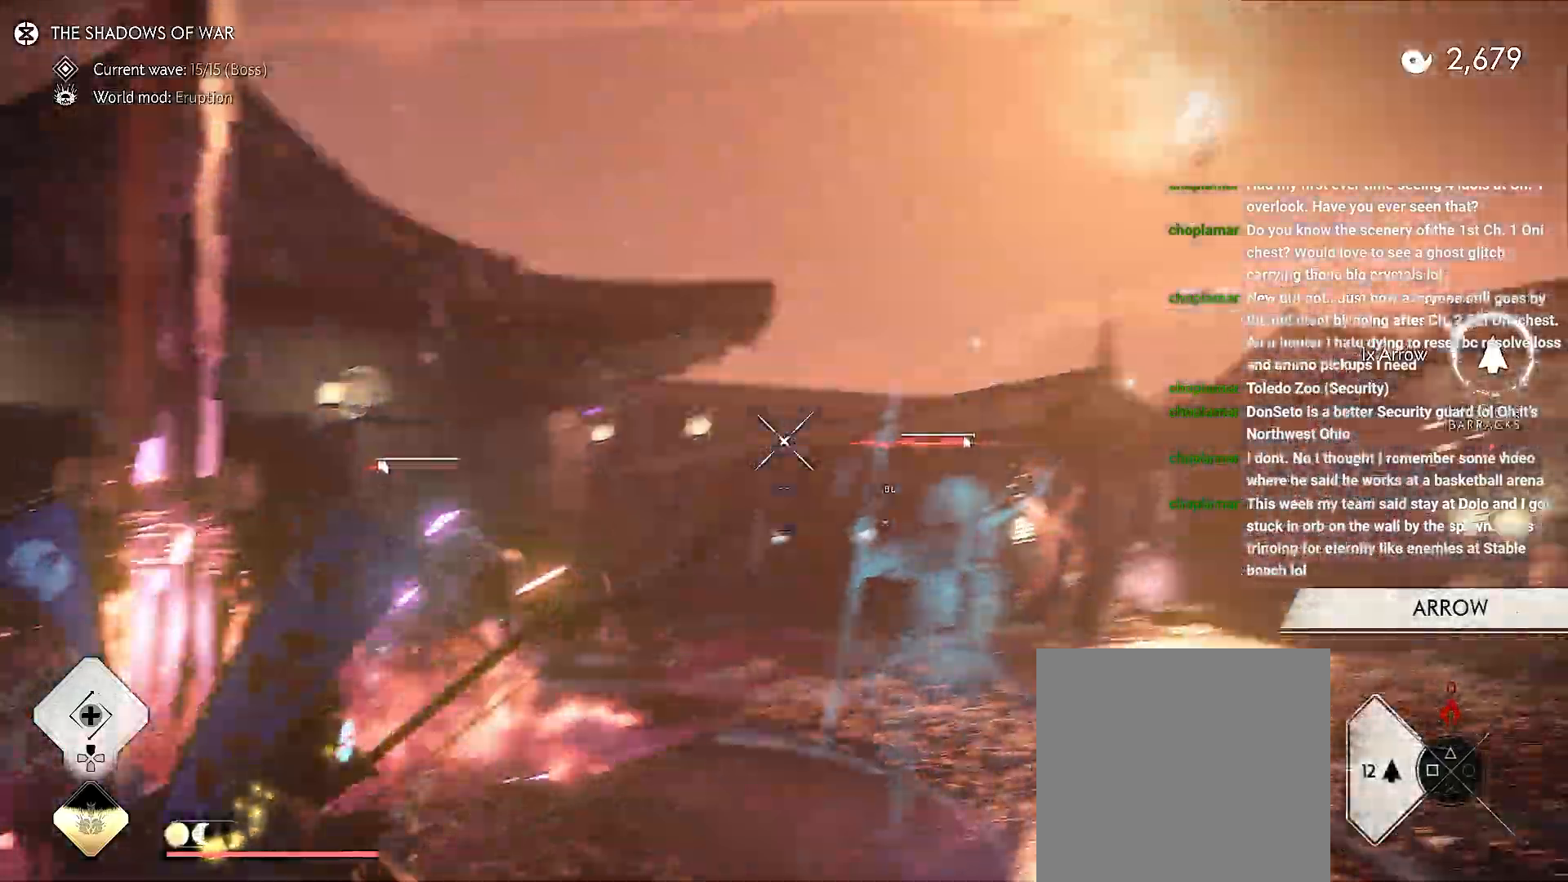
{"buttons": [], "left_stick": "down", "right_stick": "up-right", "events": [[67, "left_stick", "center"], [100, "R2", "down"], [217, "L2", "up"], [217, "R2", "up"], [383, "left_stick", "down"]]}
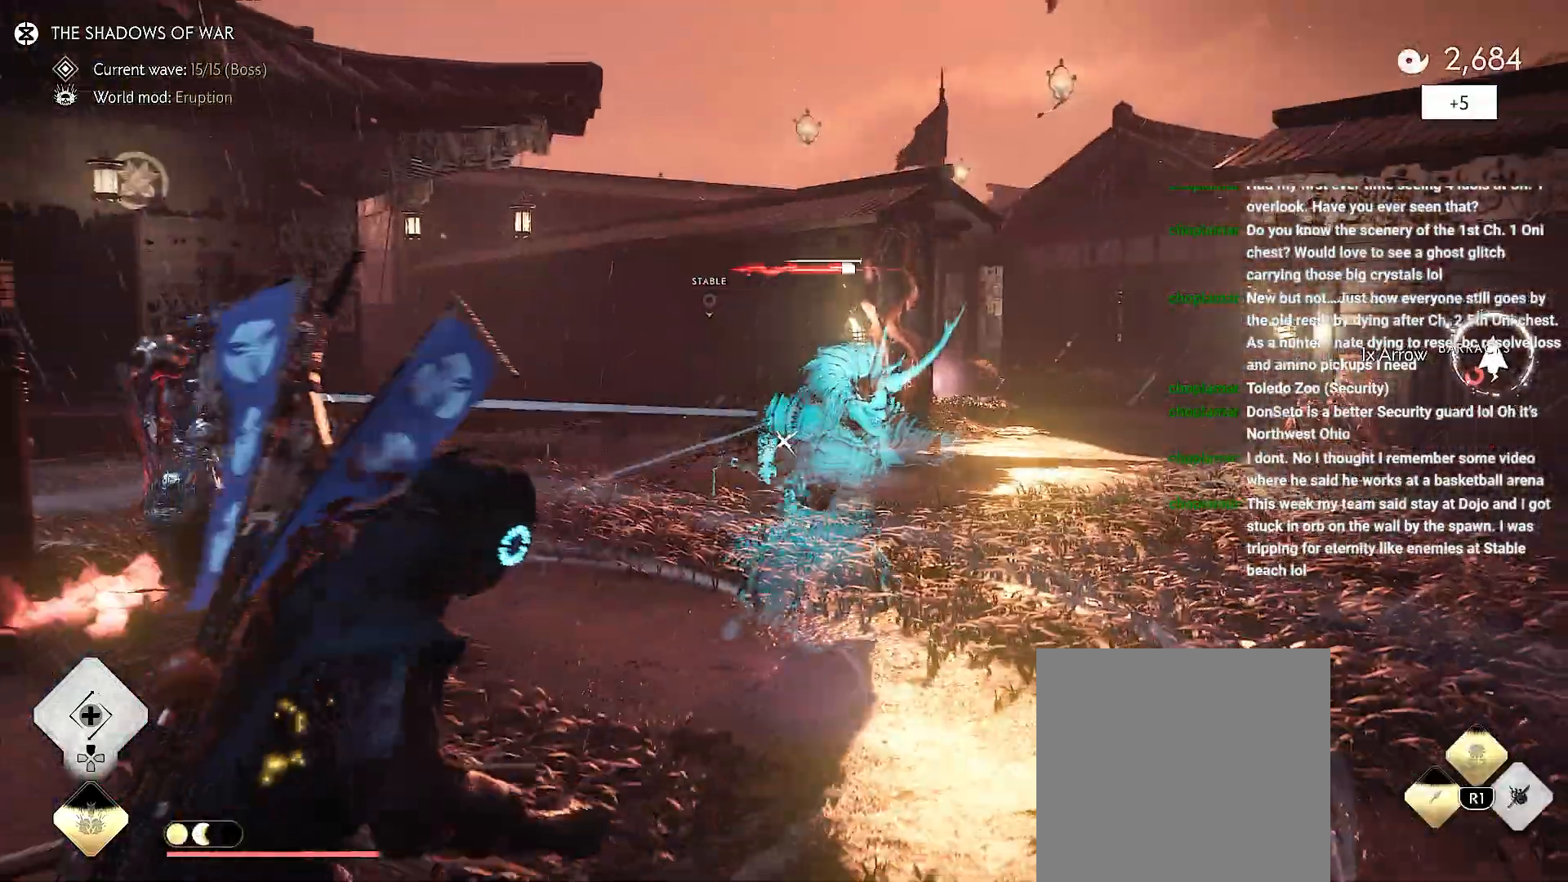
{"buttons": [], "left_stick": "up-right", "right_stick": "down-right", "events": [[133, "left_stick", "center"], [200, "right_stick", "down-right"], [467, "left_stick", "up-right"]]}
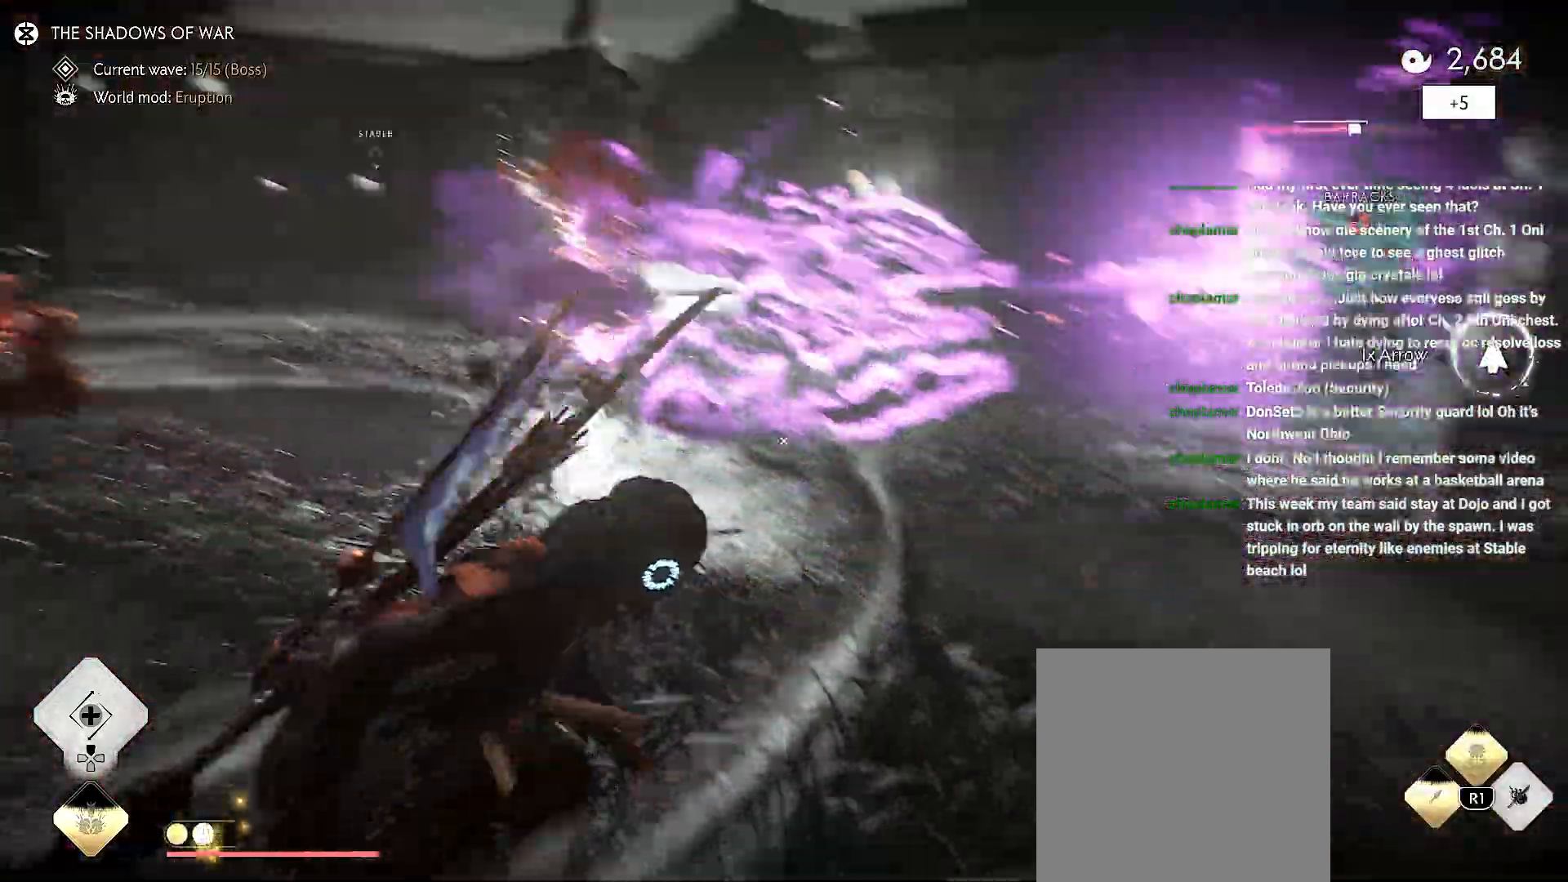
{"buttons": ["CIRCLE"], "left_stick": "down-left", "right_stick": "up-right", "events": [[17, "R2", "down"], [17, "right_stick", "center"], [133, "R2", "up"], [167, "right_stick", "up-right"], [383, "left_stick", "down-left"], [417, "CIRCLE", "down"]]}
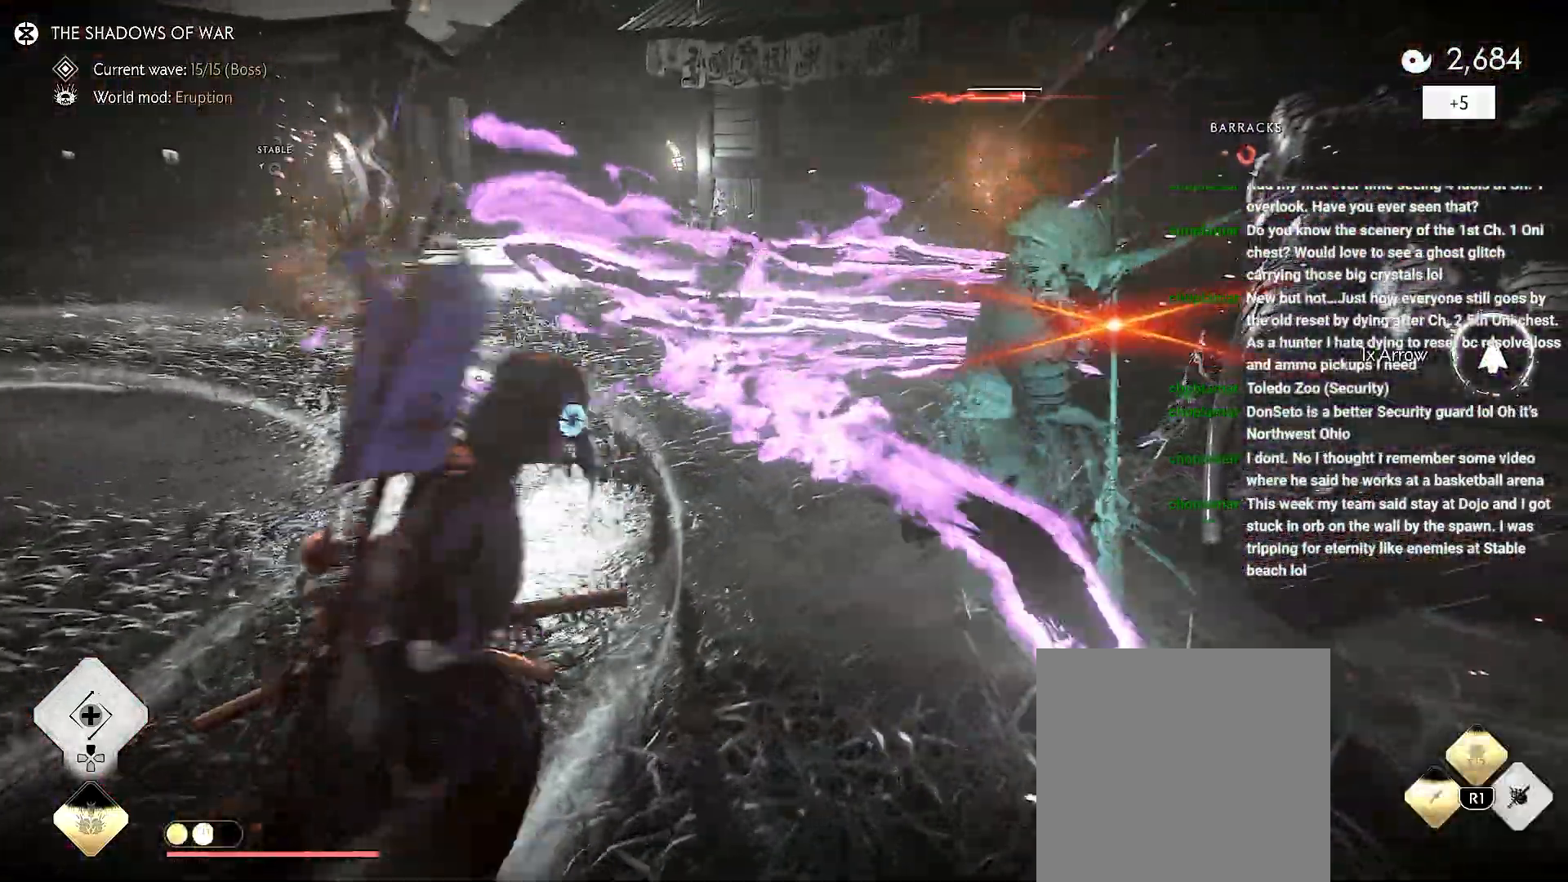
{"buttons": [], "left_stick": "down-left", "right_stick": "up-right", "events": [[17, "CIRCLE", "up"]]}
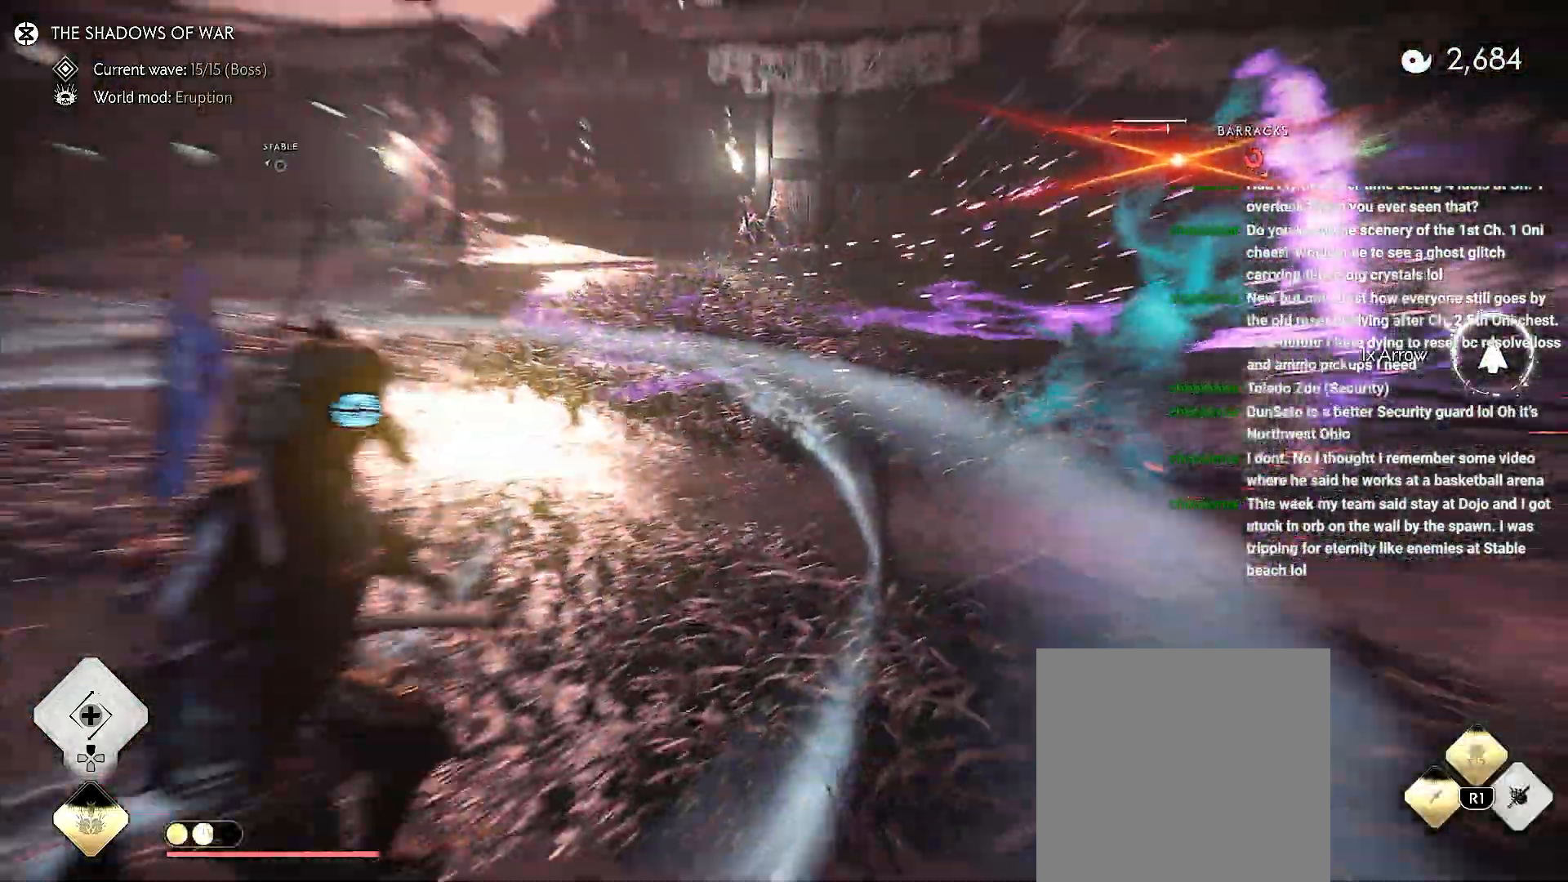
{"buttons": ["TRIANGLE", "L2"], "left_stick": "up-right", "right_stick": "right", "events": [[67, "L2", "down"], [100, "right_stick", "right"], [183, "left_stick", "up-right"], [433, "TRIANGLE", "down"]]}
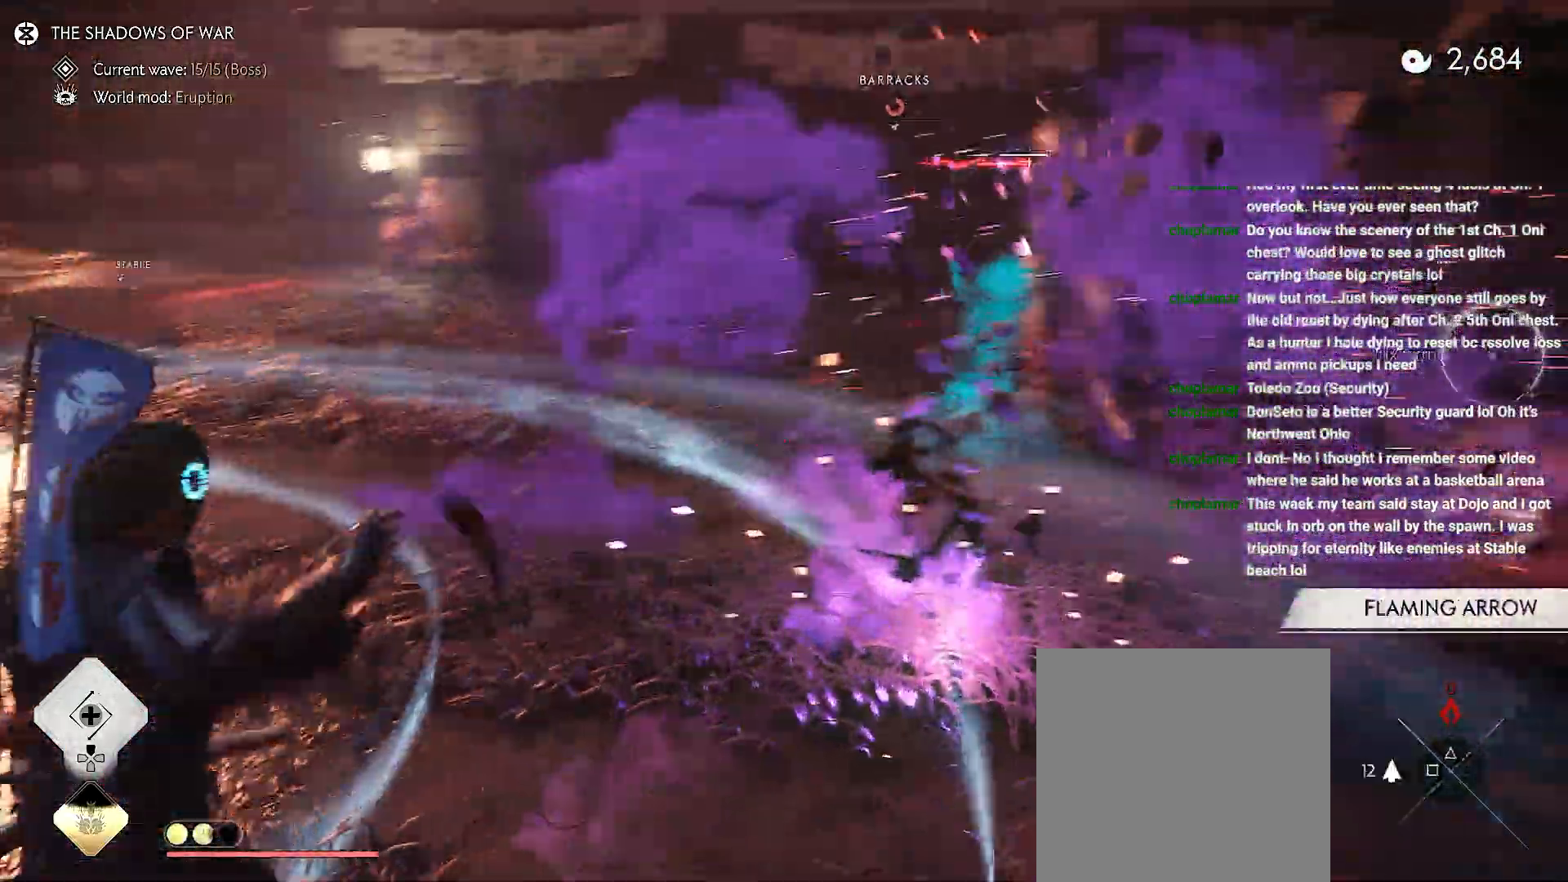
{"buttons": ["L2"], "left_stick": "up-right", "right_stick": "up", "events": [[33, "TRIANGLE", "up"], [50, "right_stick", "up"], [333, "SQUARE", "down"], [433, "SQUARE", "up"]]}
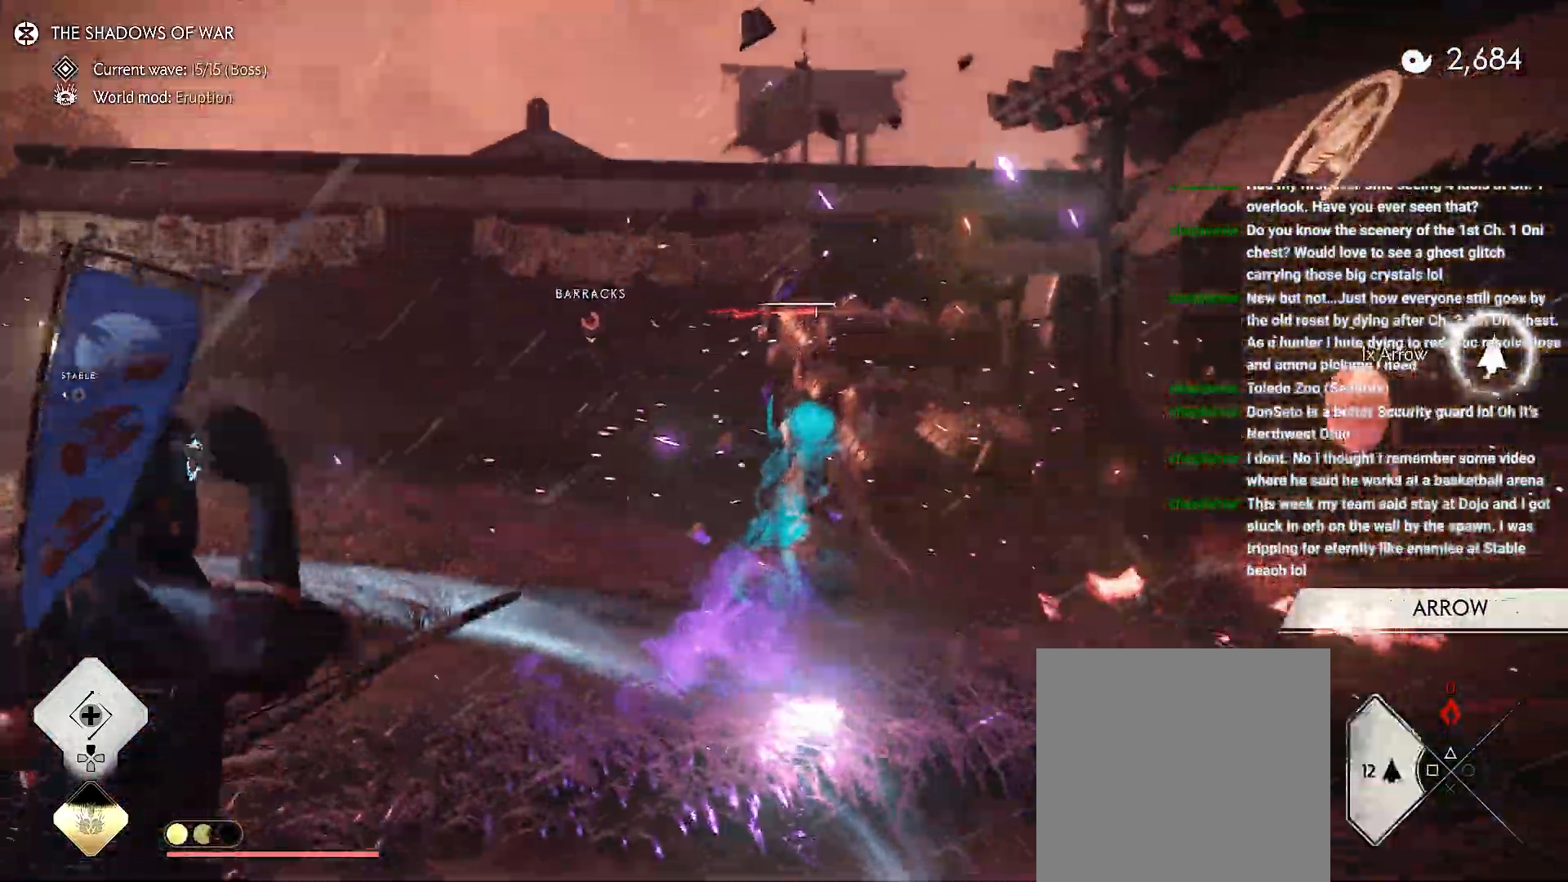
{"buttons": [], "left_stick": "center", "right_stick": "center", "events": [[33, "START", "down"], [50, "left_stick", "center"], [67, "L2", "up"], [67, "right_stick", "up-right"], [183, "L1", "down"], [200, "START", "up"], [250, "right_stick", "center"], [283, "L1", "up"]]}
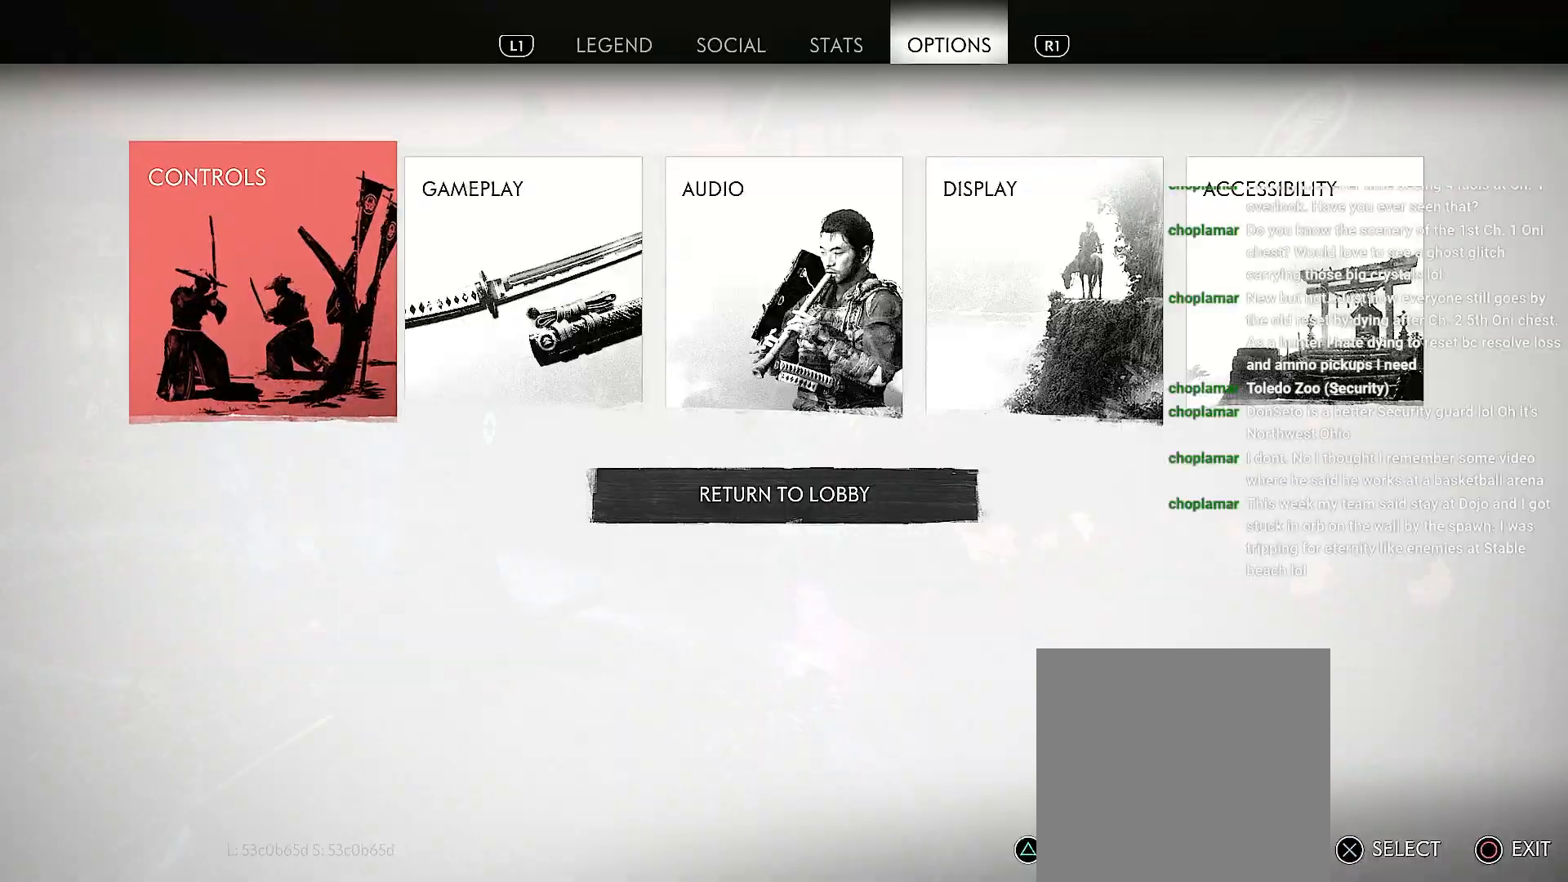
{"buttons": ["DPAD_RIGHT"], "left_stick": "center", "right_stick": "center", "events": [[17, "R1", "down"], [50, "R1", "up"], [383, "DPAD_RIGHT", "down"]]}